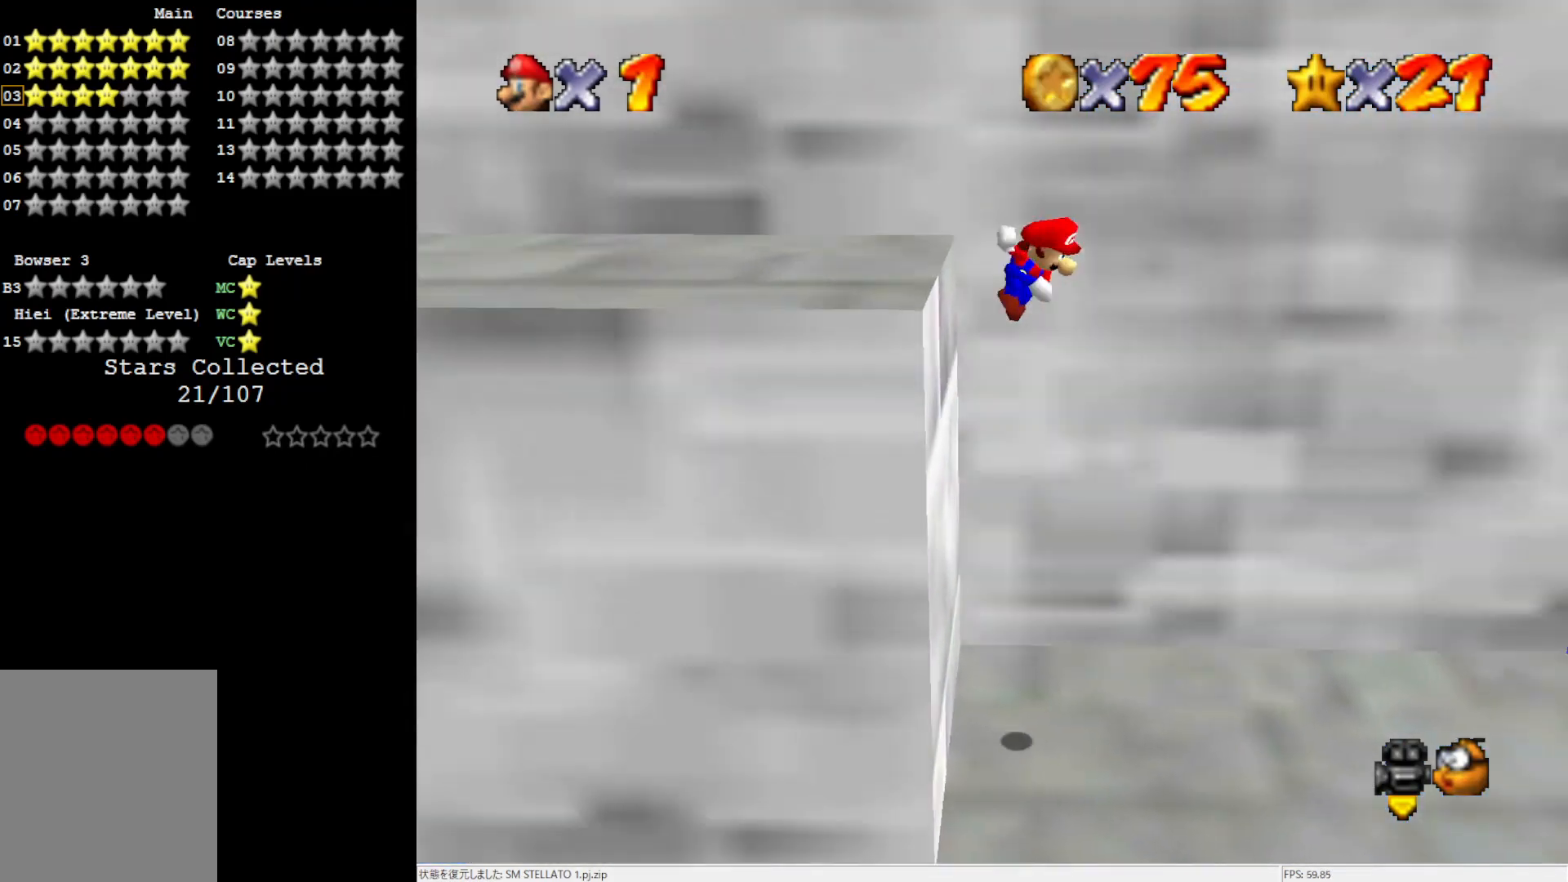
Gameplay with a controller (Nintendo layout); each line is a JSON object with the inputs held at the frame after it. "events" lists button and stick changes between this image and that frame as [ms after this image, input, new state], when the widget could be followed in between. Not read: L3 R3.
{"buttons": ["A"], "left_stick": "left", "events": []}
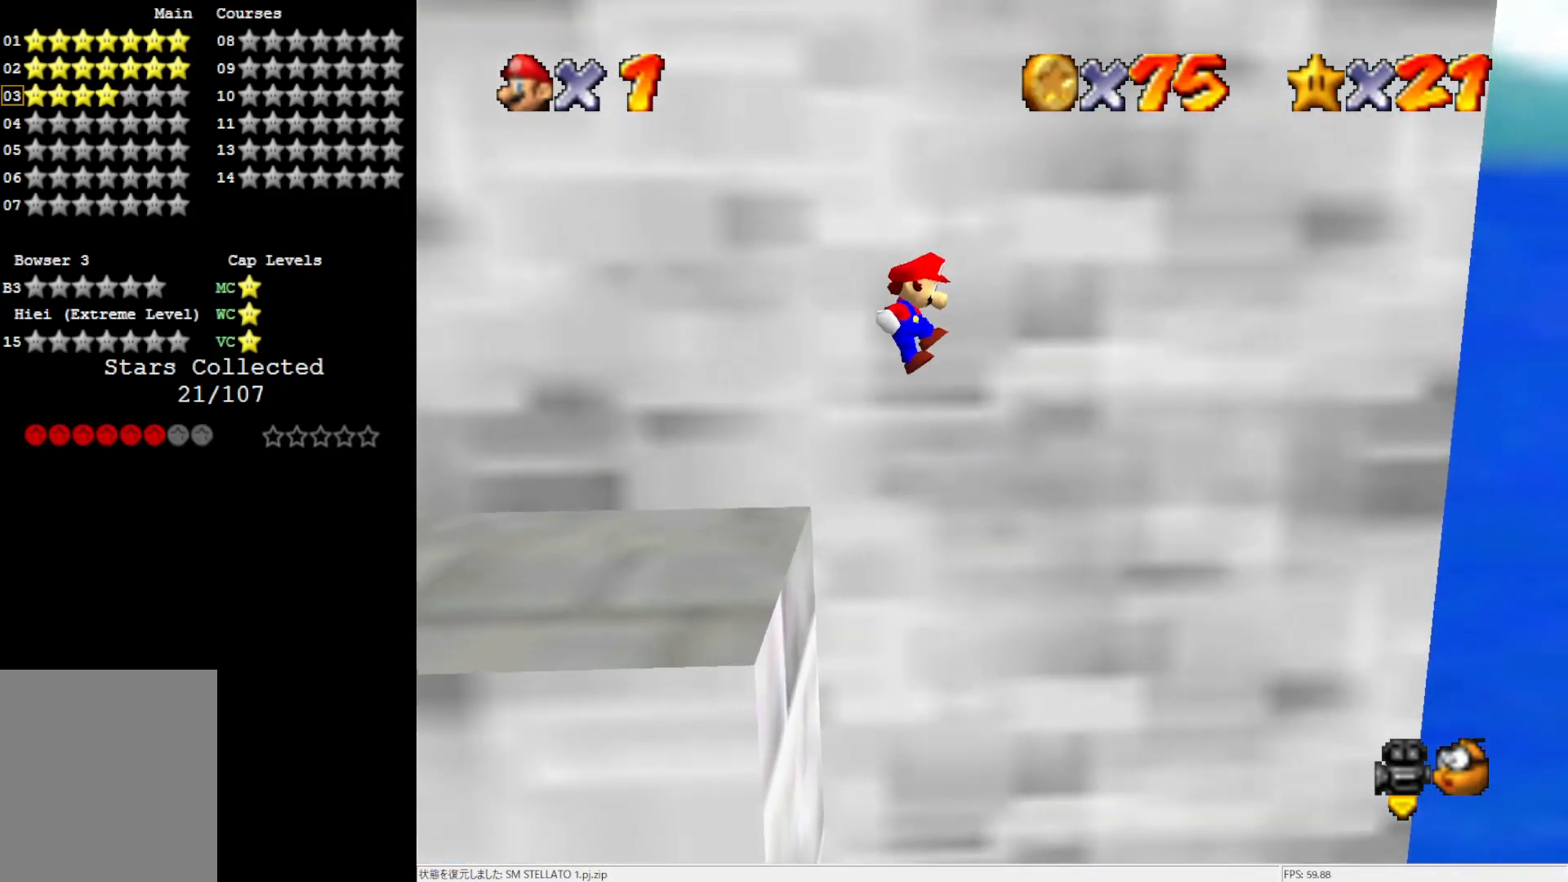
{"buttons": ["A"], "left_stick": "center", "events": [[117, "A", "up"], [433, "A", "down"], [467, "left_stick", "center"]]}
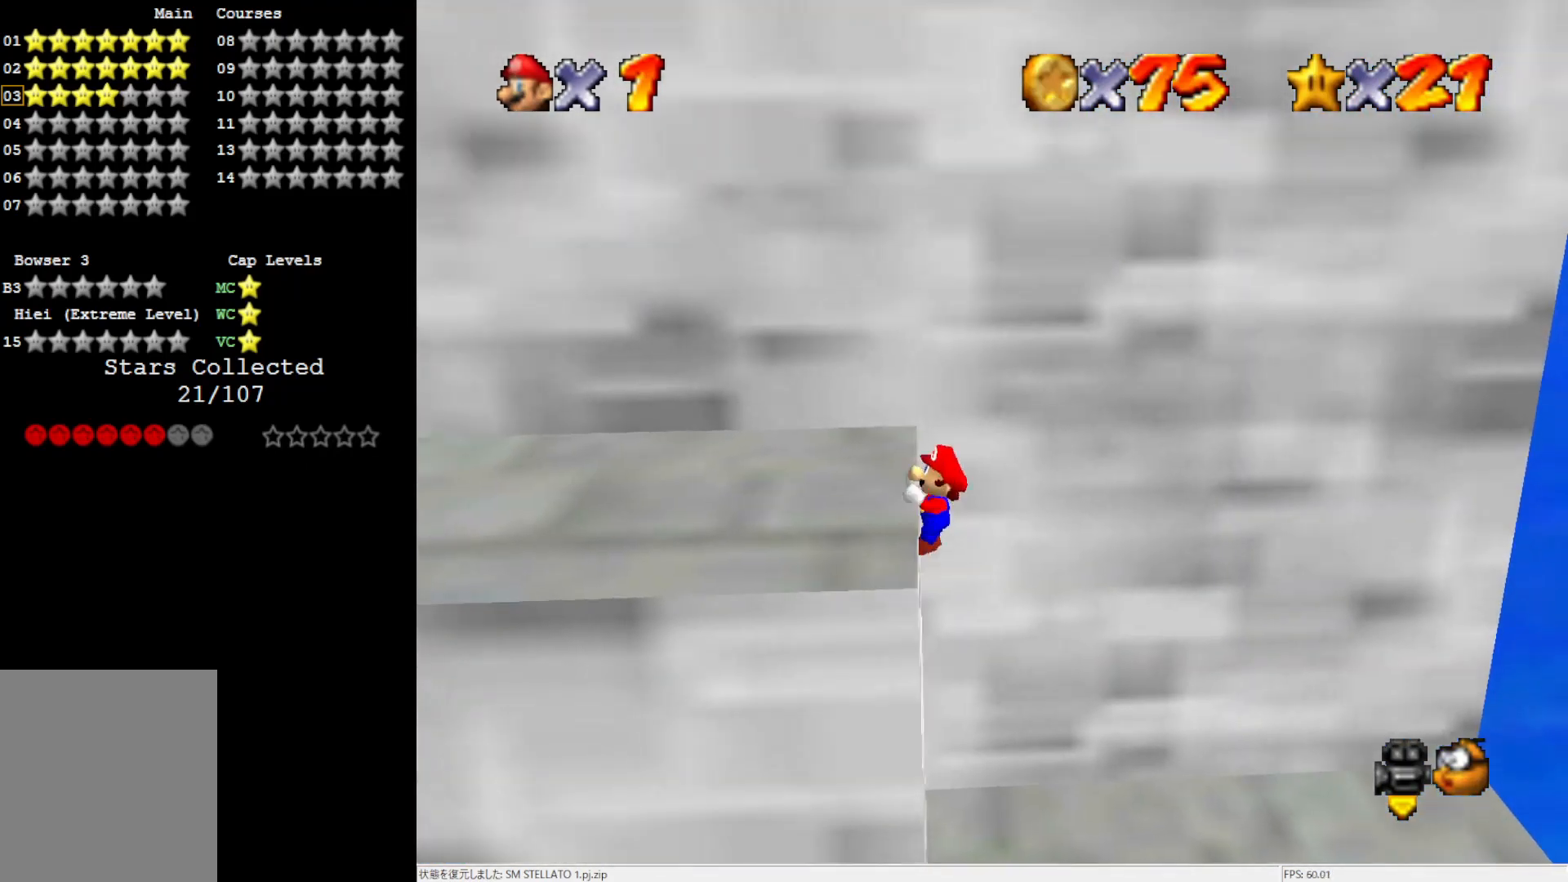
{"buttons": [], "left_stick": "up", "events": [[50, "A", "up"], [150, "C_RIGHT", "down"], [250, "C_RIGHT", "up"], [250, "left_stick", "up"]]}
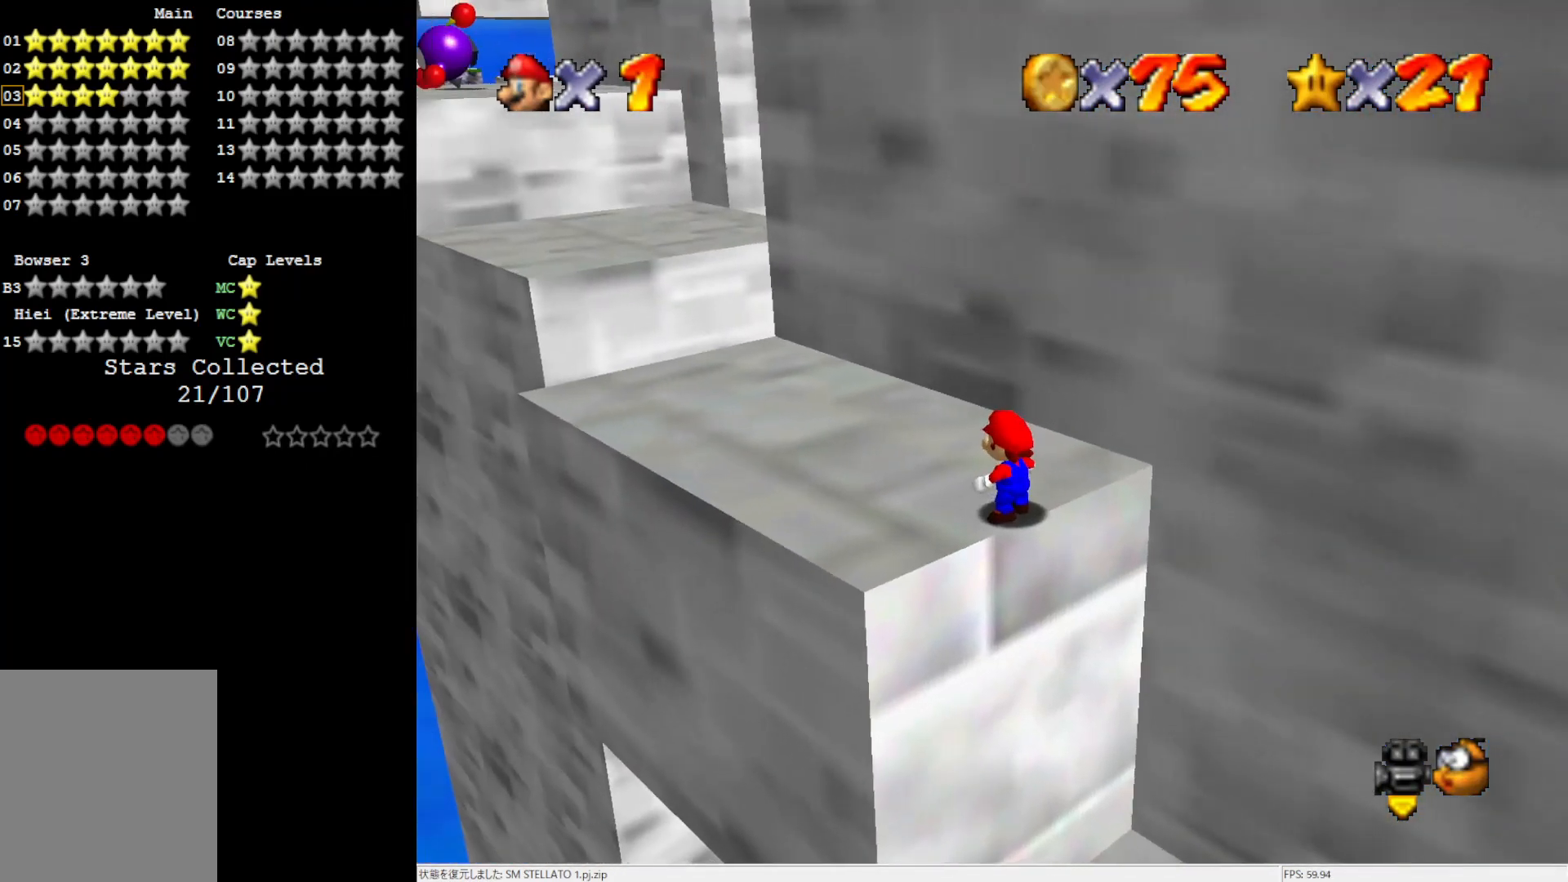
{"buttons": [], "left_stick": "up-left", "events": [[17, "left_stick", "up-left"]]}
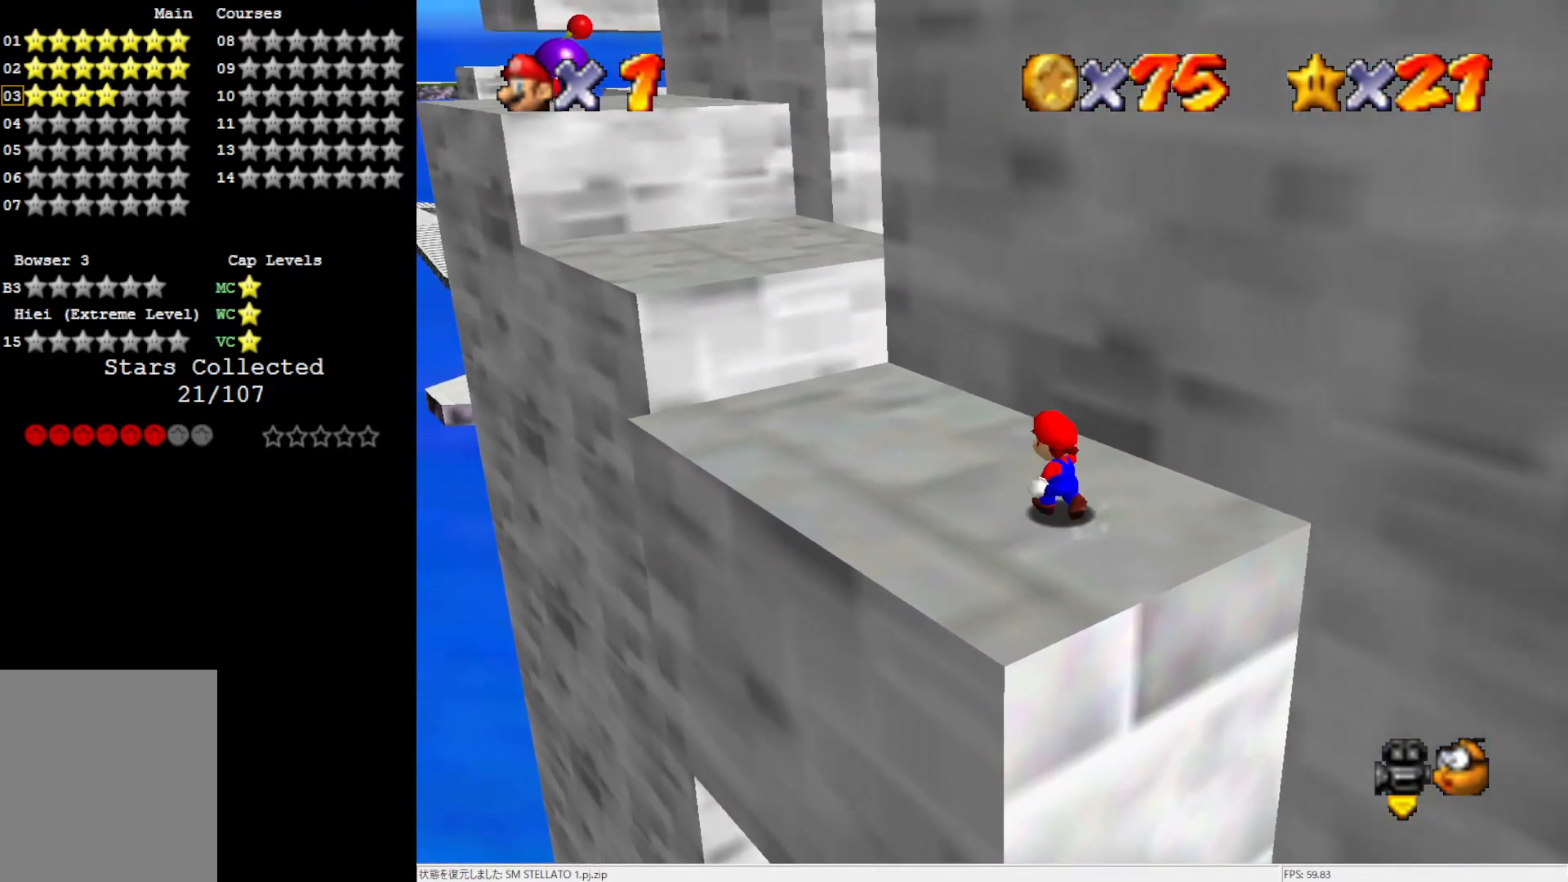
{"buttons": [], "left_stick": "up-left", "events": []}
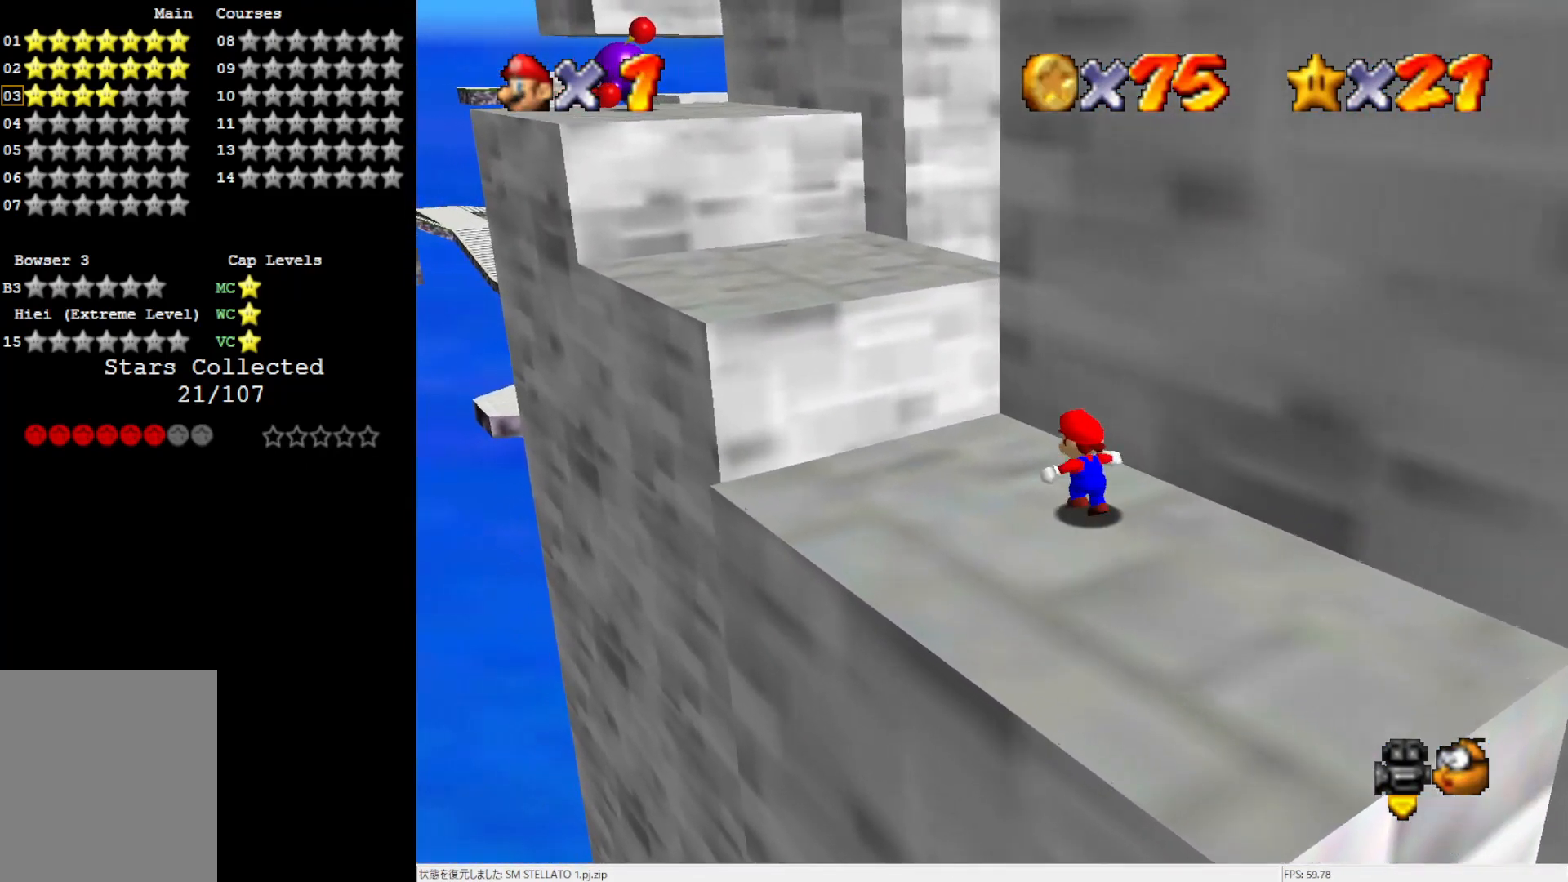
{"buttons": ["A"], "left_stick": "up-left", "events": [[183, "Z", "down"], [283, "A", "down"], [383, "Z", "up"]]}
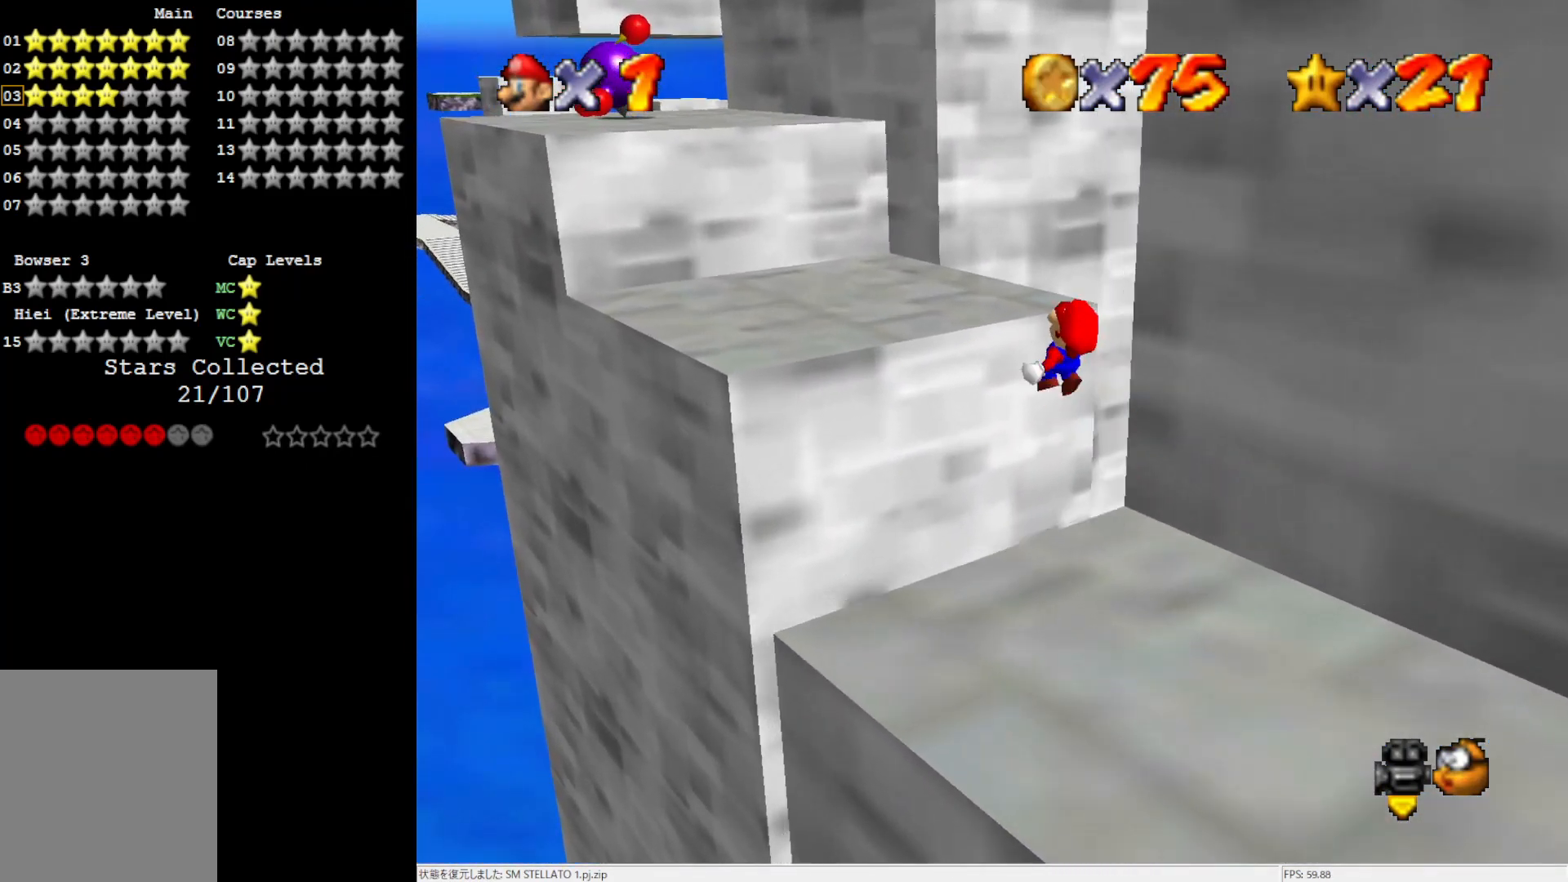
{"buttons": [], "left_stick": "up-left", "events": [[50, "A", "up"]]}
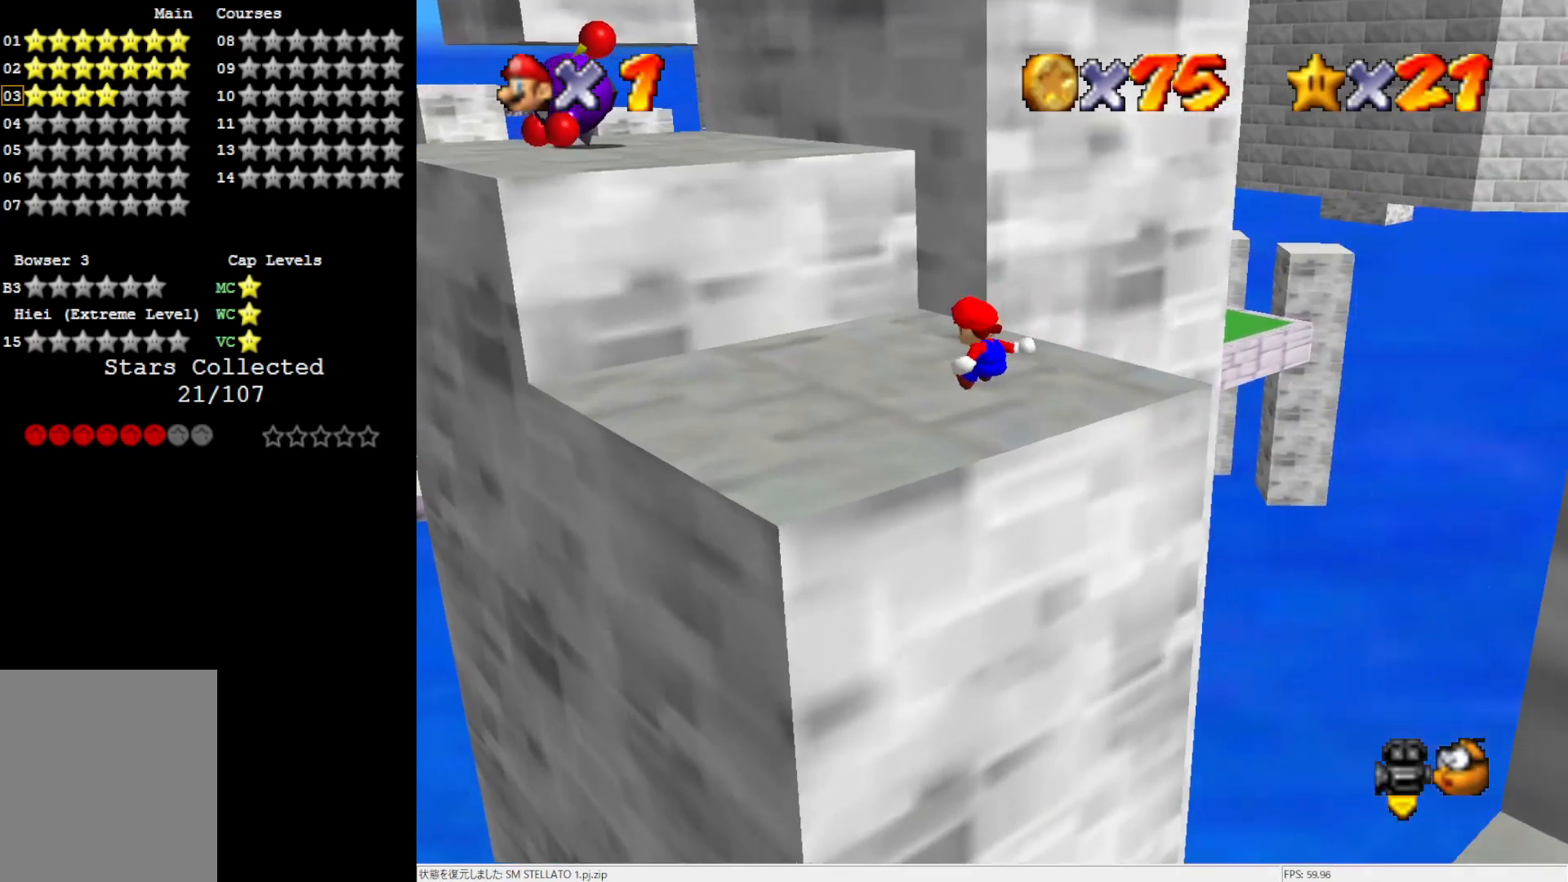
{"buttons": [], "left_stick": "up-right", "events": [[150, "C_RIGHT", "down"], [200, "C_RIGHT", "up"], [450, "left_stick", "up-right"]]}
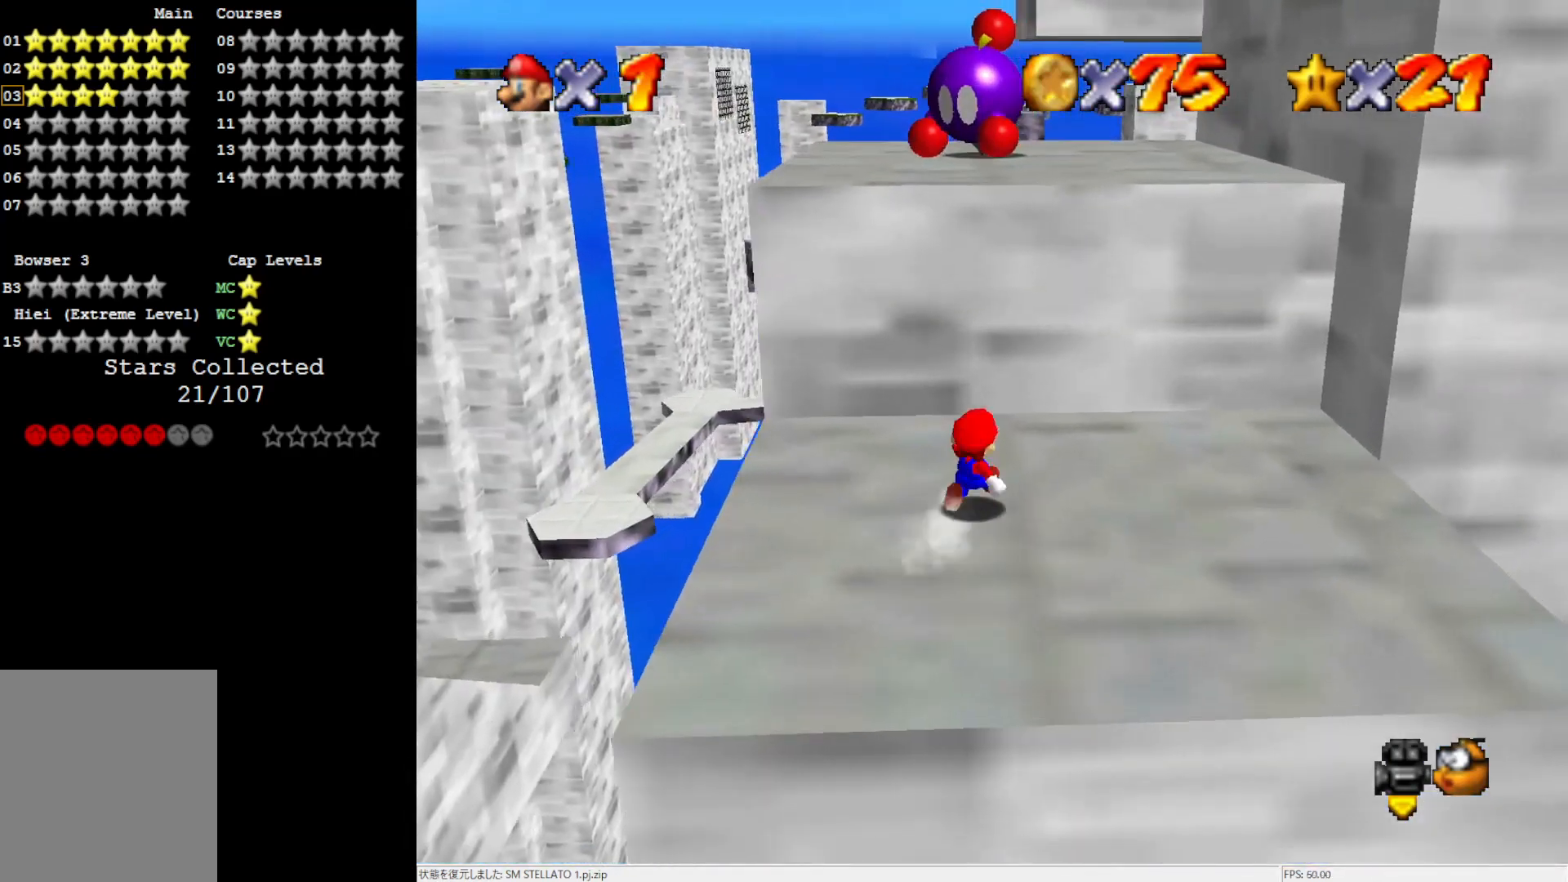
{"buttons": ["A"], "left_stick": "up-left", "events": [[133, "left_stick", "down-right"], [250, "left_stick", "down-left"], [350, "left_stick", "up-left"], [383, "A", "down"]]}
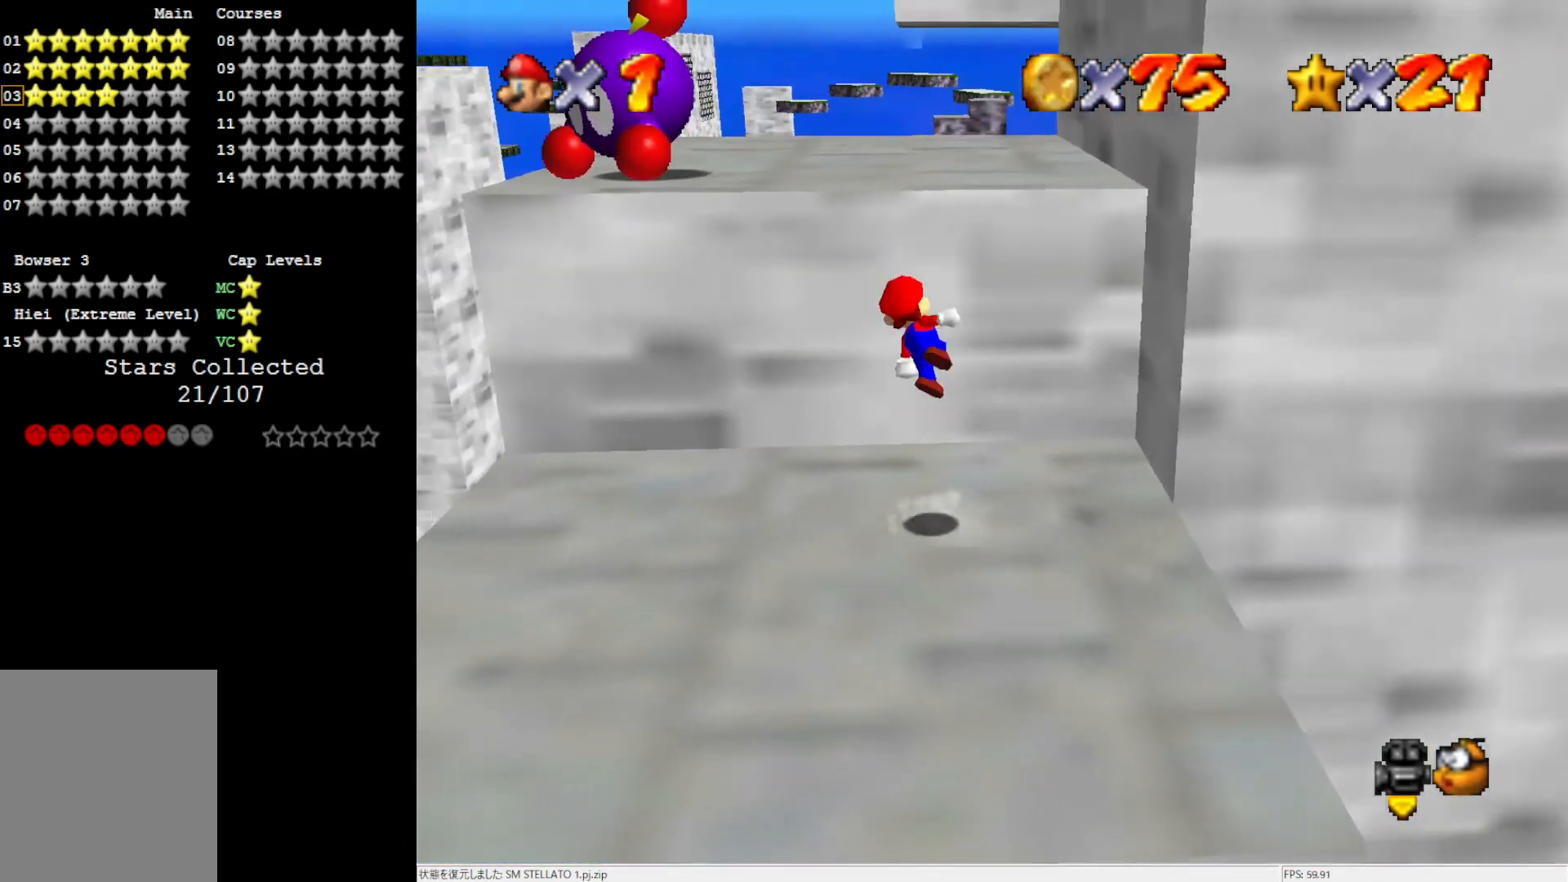
{"buttons": ["A"], "left_stick": "up-left", "events": [[50, "left_stick", "up"], [283, "left_stick", "up-left"]]}
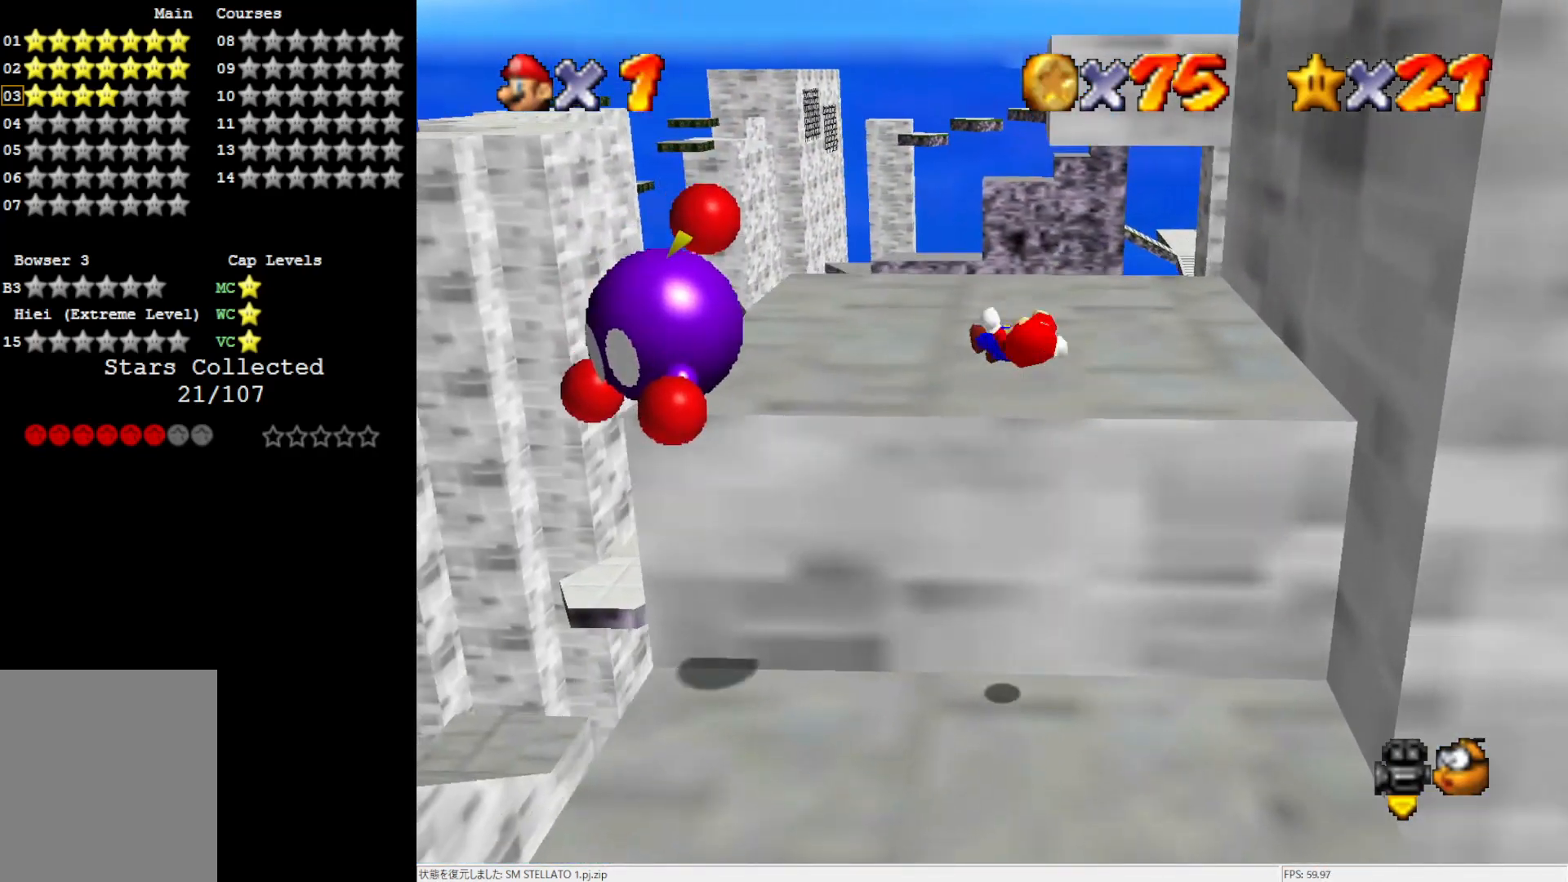
{"buttons": [], "left_stick": "left", "events": [[17, "A", "up"], [83, "left_stick", "center"], [350, "left_stick", "left"]]}
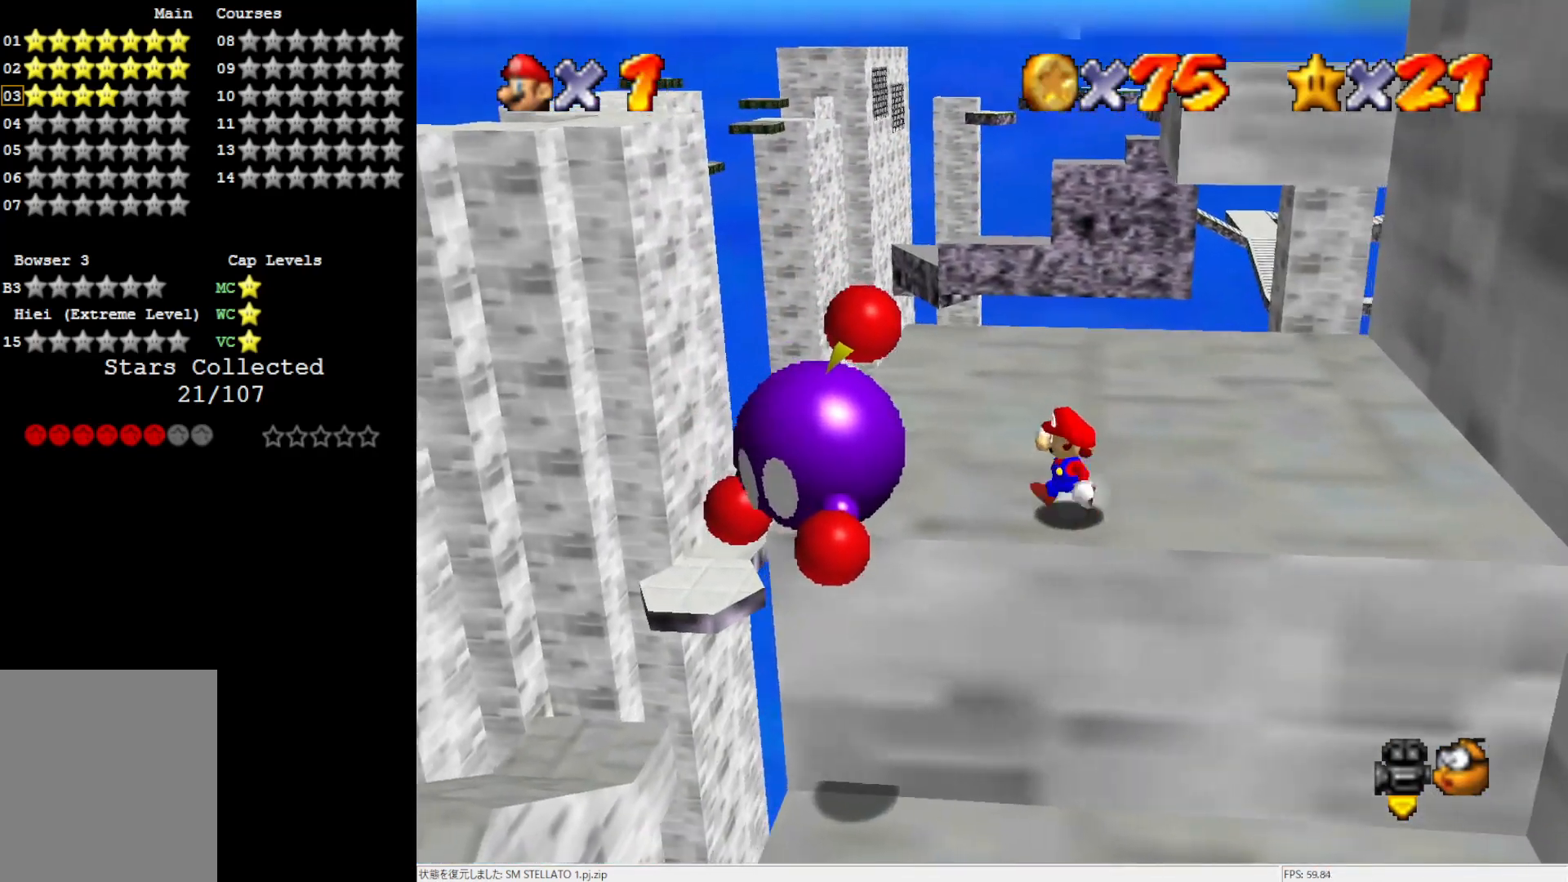
{"buttons": [], "left_stick": "center", "events": [[317, "B", "down"], [317, "left_stick", "center"], [450, "B", "up"]]}
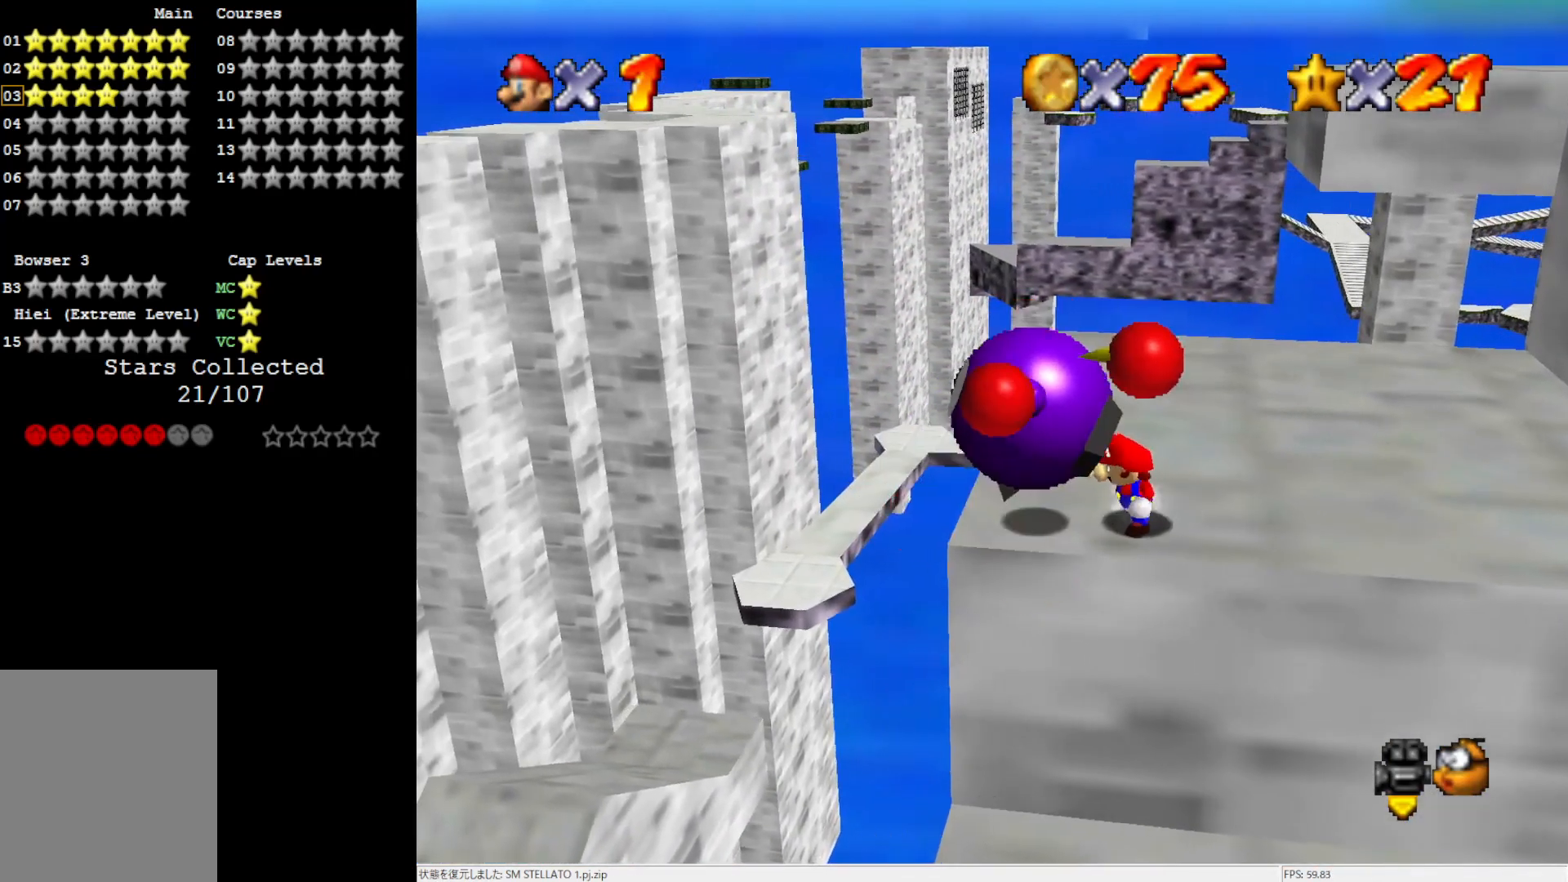
{"buttons": [], "left_stick": "center", "events": [[317, "C_LEFT", "down"], [450, "C_LEFT", "up"]]}
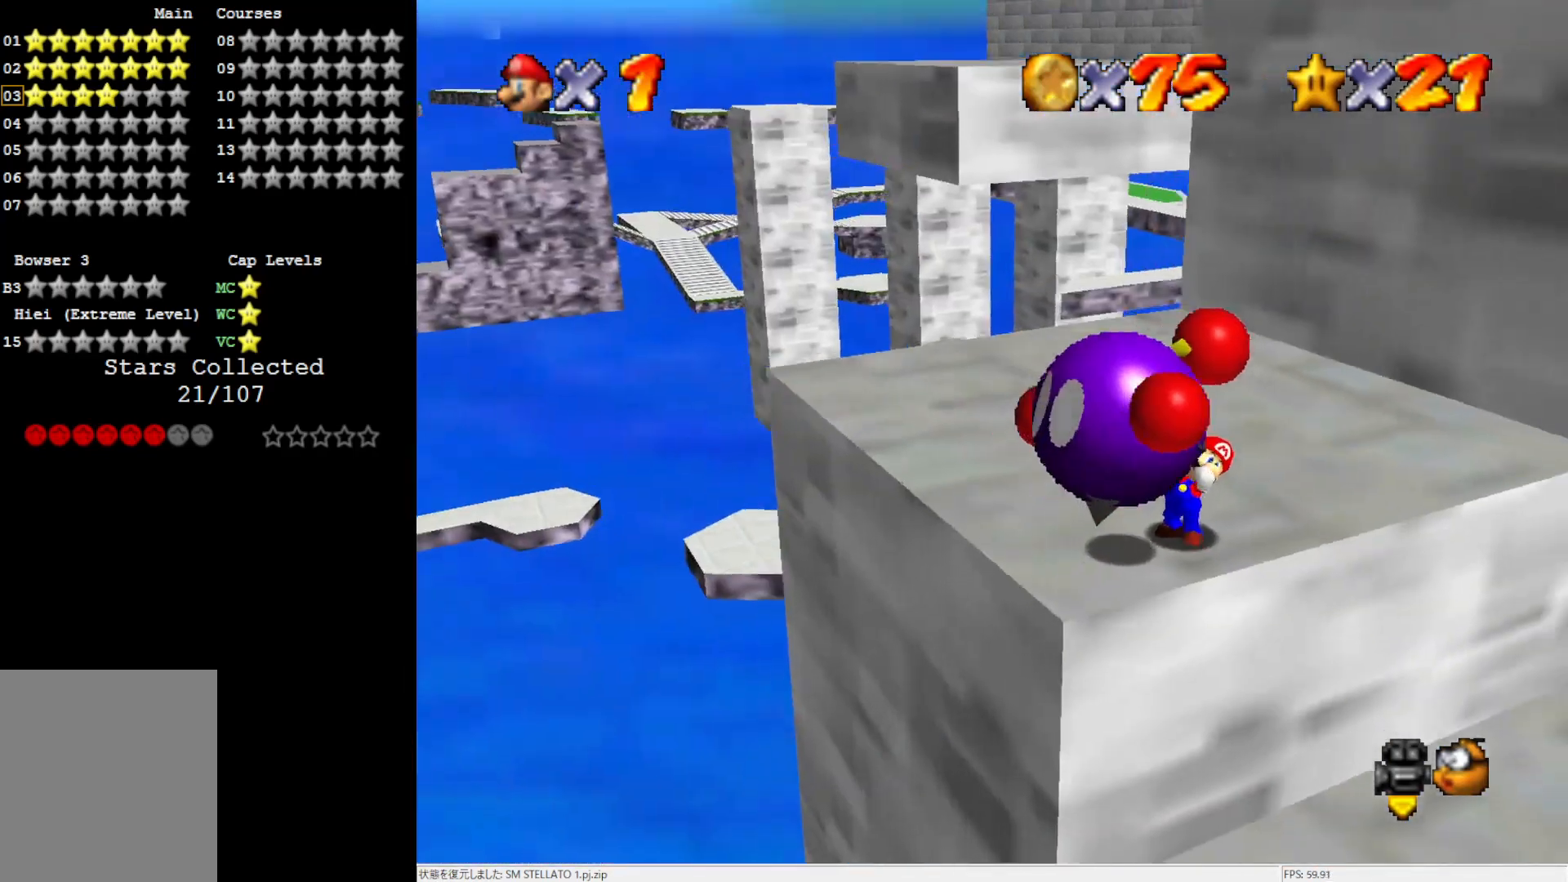
{"buttons": [], "left_stick": "up", "events": [[17, "left_stick", "up"]]}
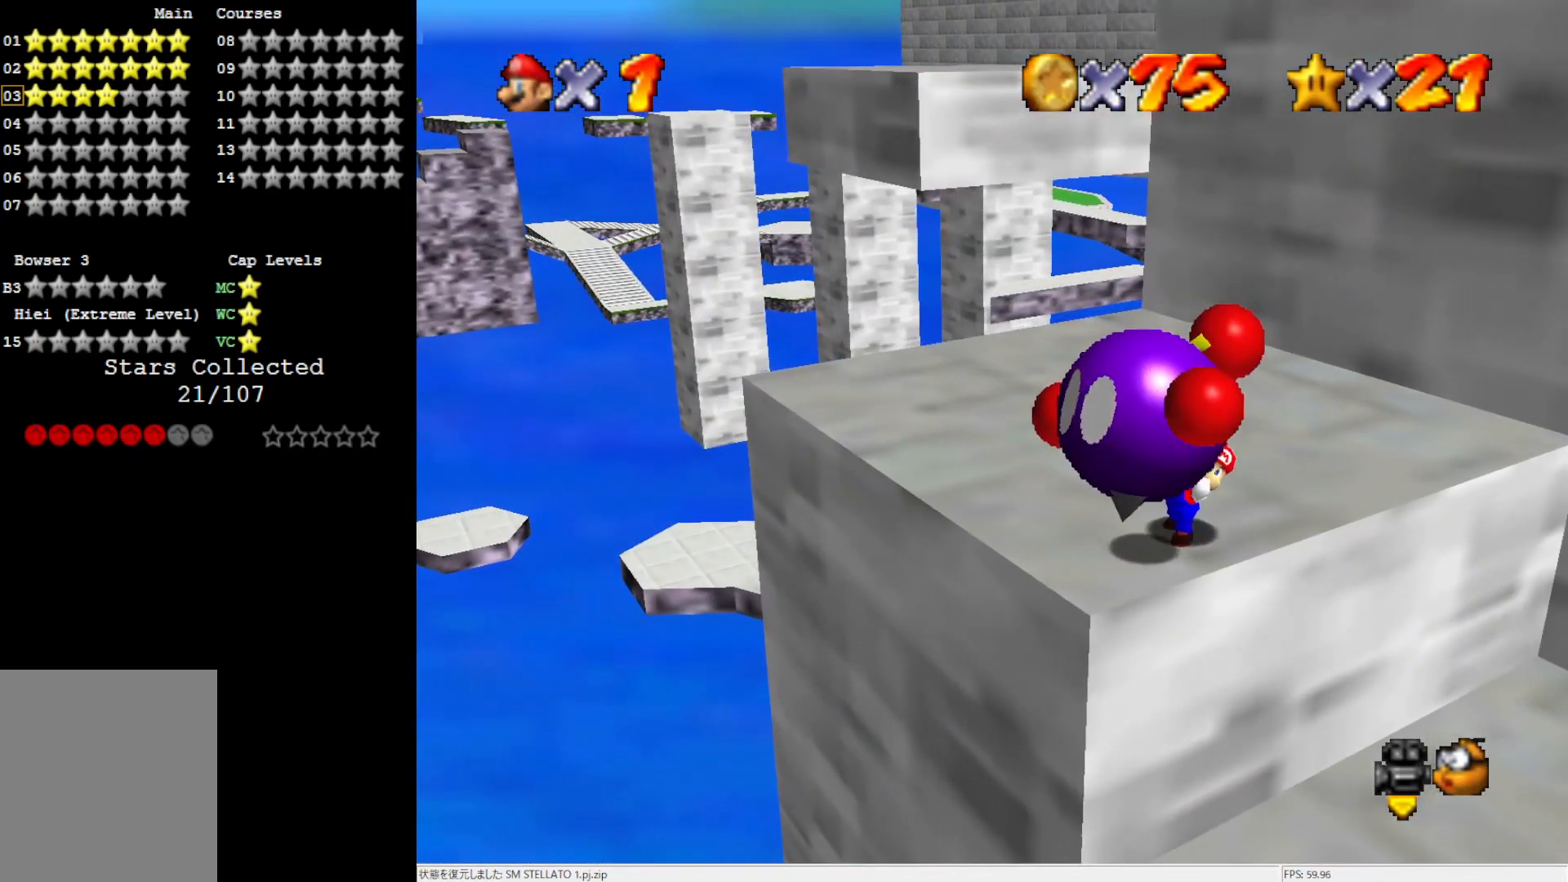
{"buttons": [], "left_stick": "up", "events": []}
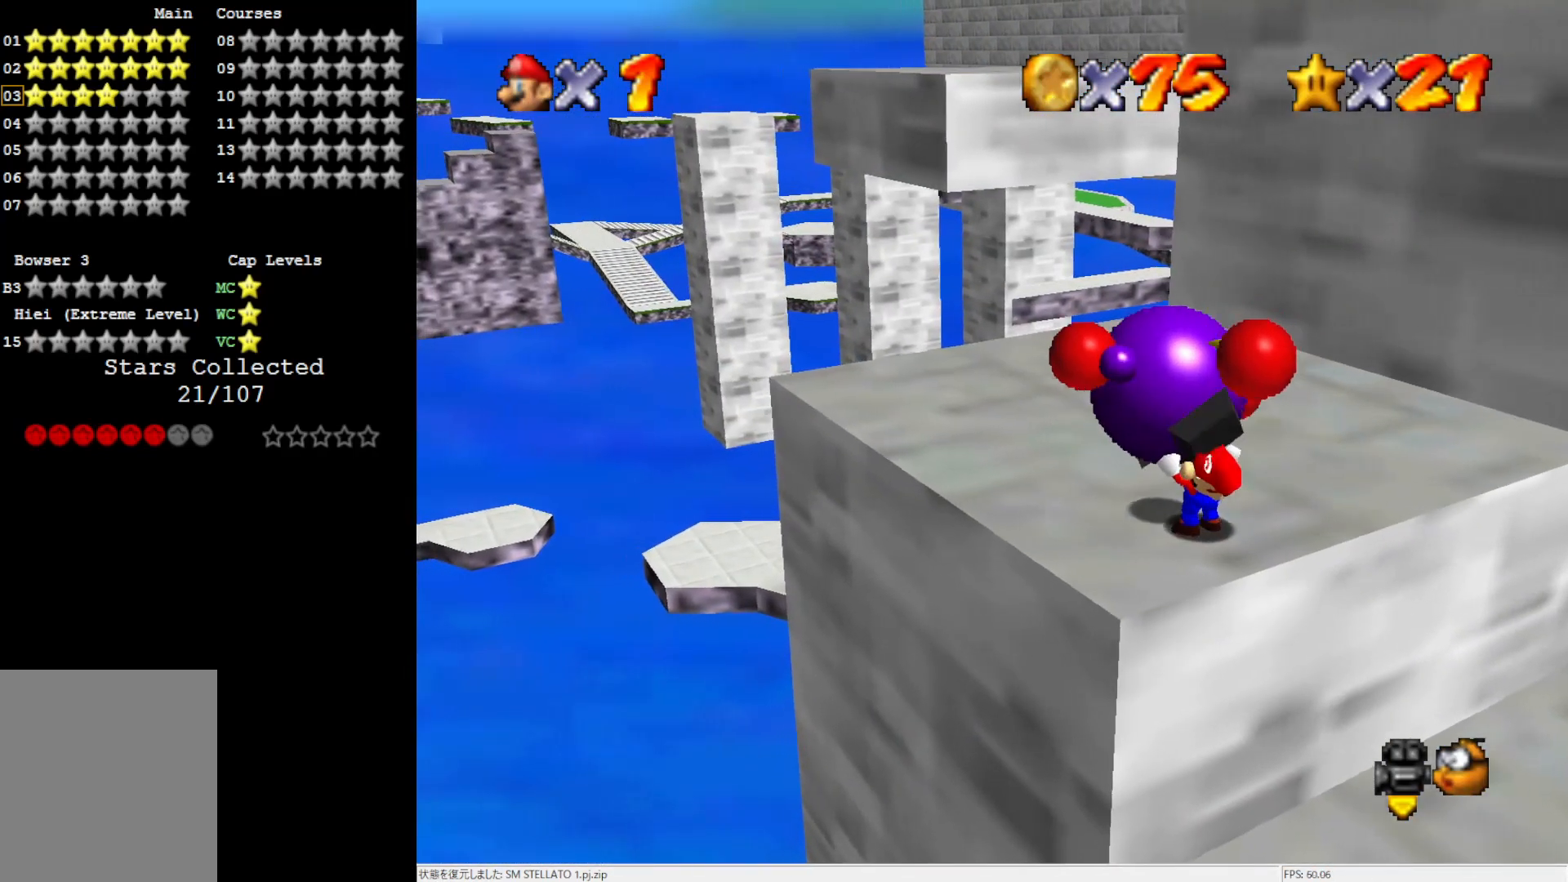
{"buttons": ["B"], "left_stick": "up", "events": [[350, "B", "down"]]}
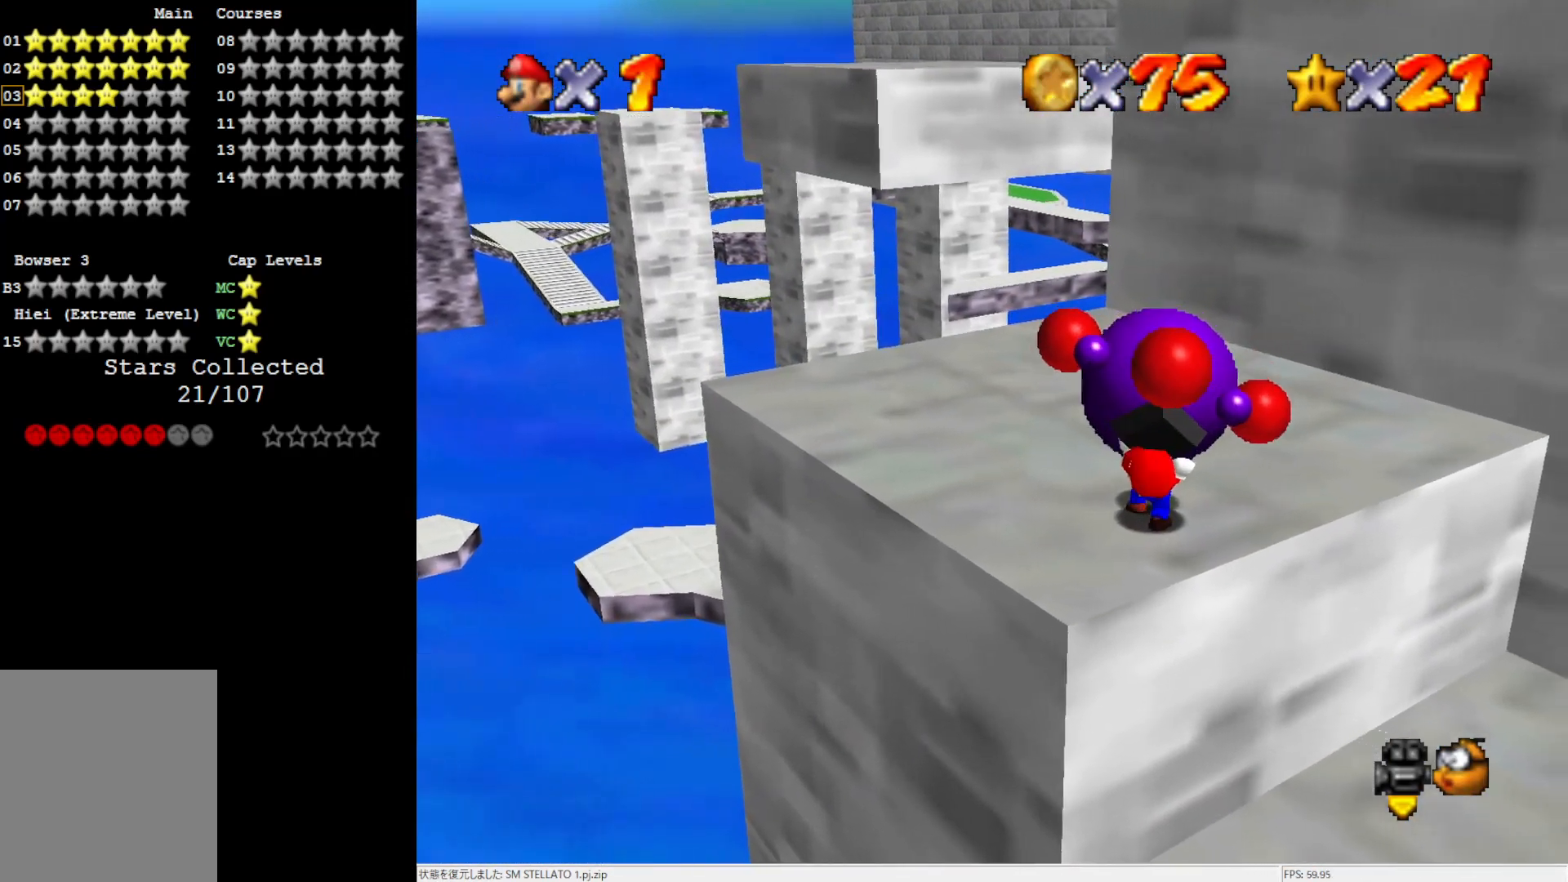
{"buttons": [], "left_stick": "center", "events": [[17, "B", "up"], [133, "left_stick", "center"]]}
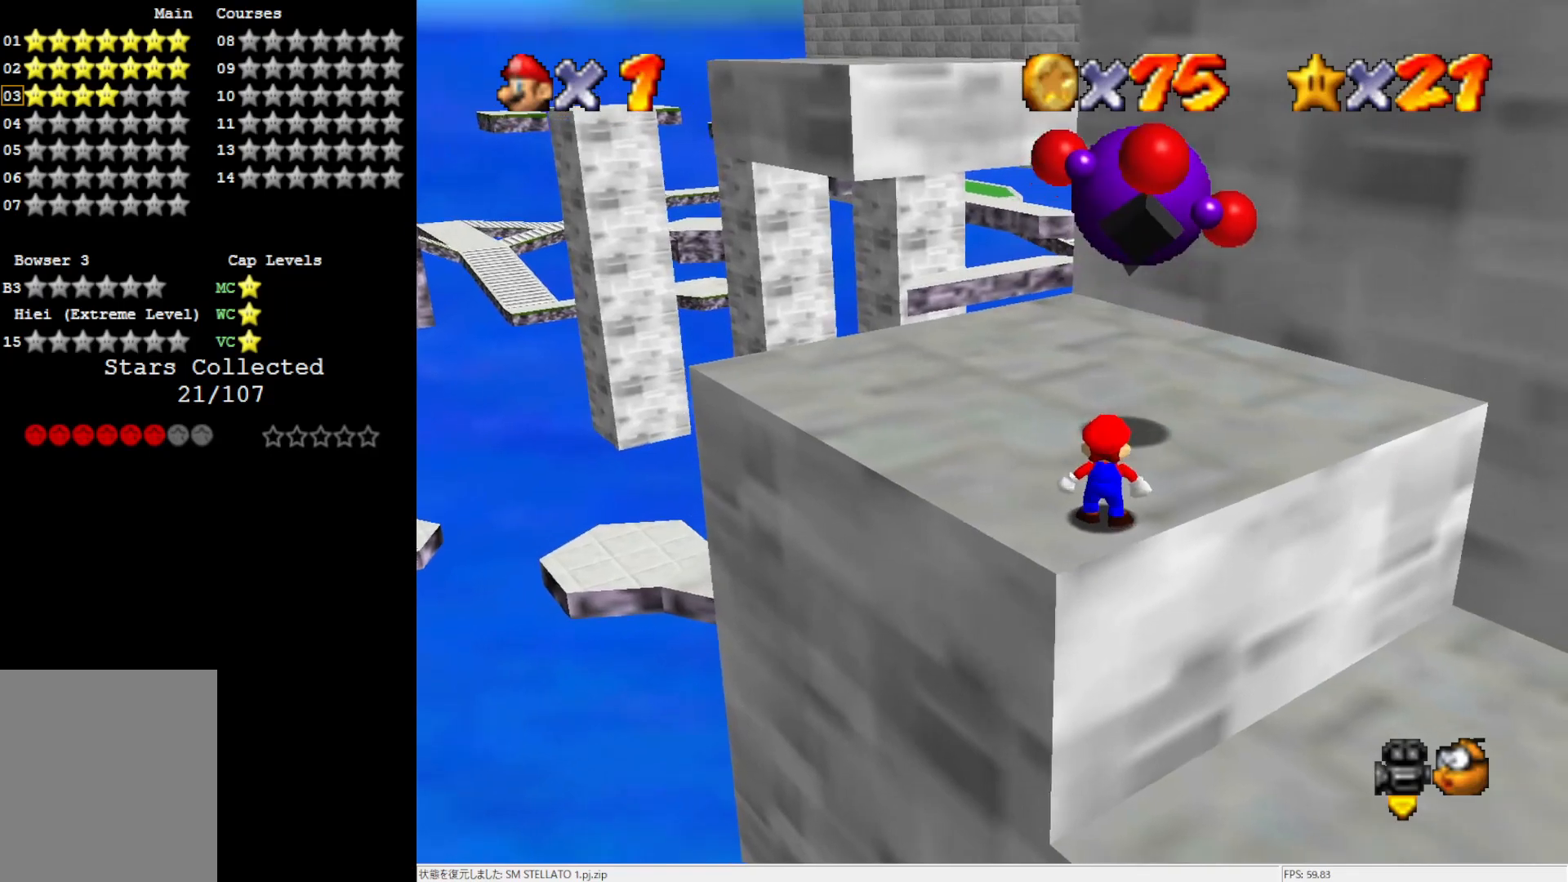
{"buttons": [], "left_stick": "up", "events": [[50, "left_stick", "up-right"], [367, "left_stick", "up"]]}
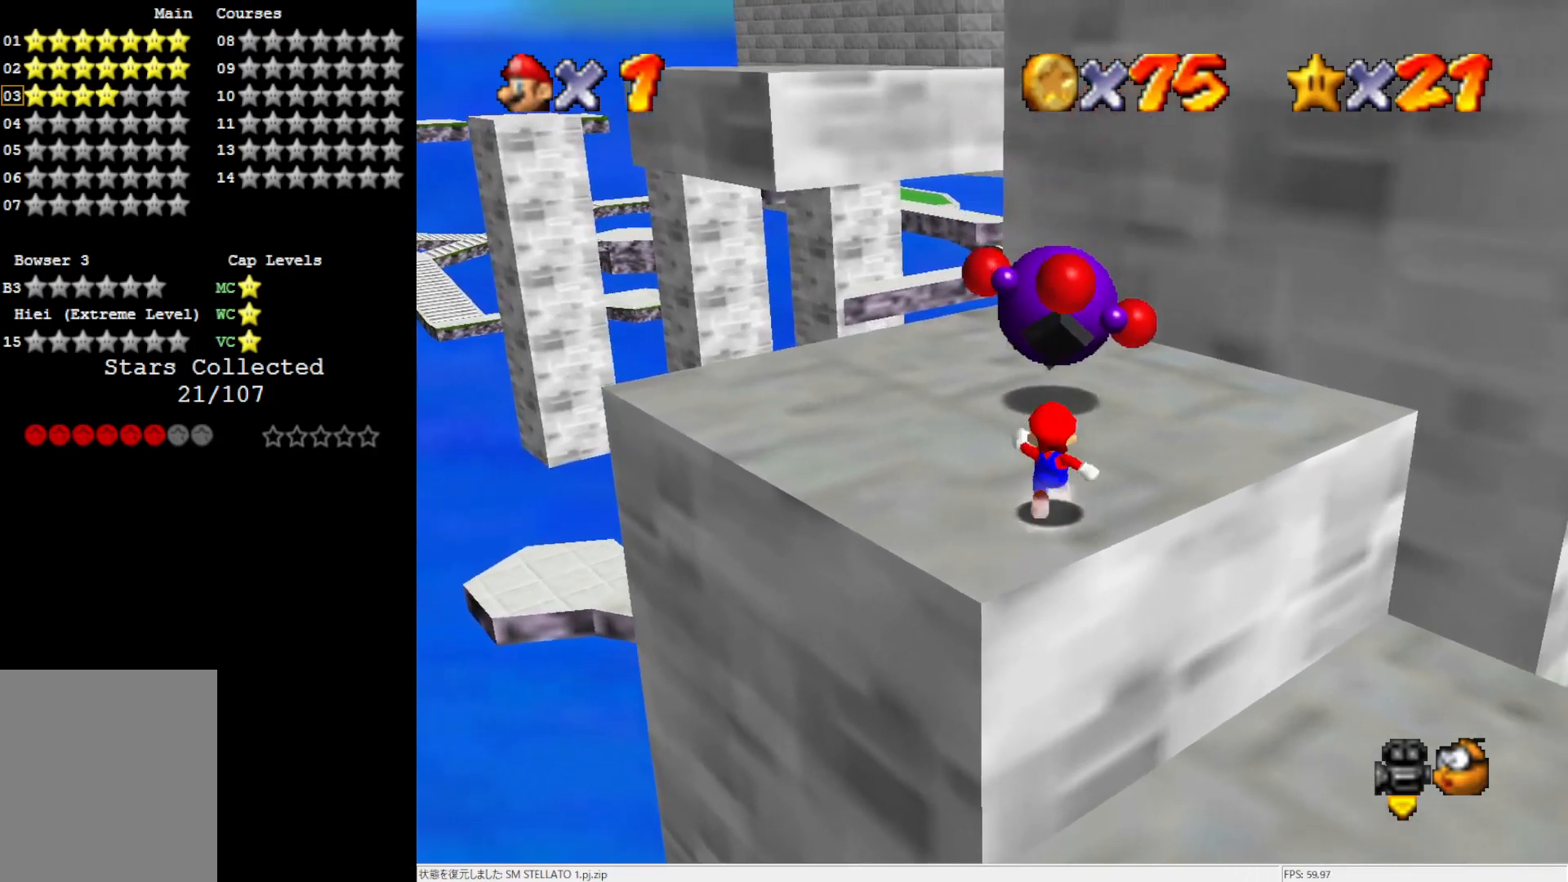
{"buttons": ["A"], "left_stick": "up-left", "events": [[133, "A", "down"], [450, "left_stick", "up-left"]]}
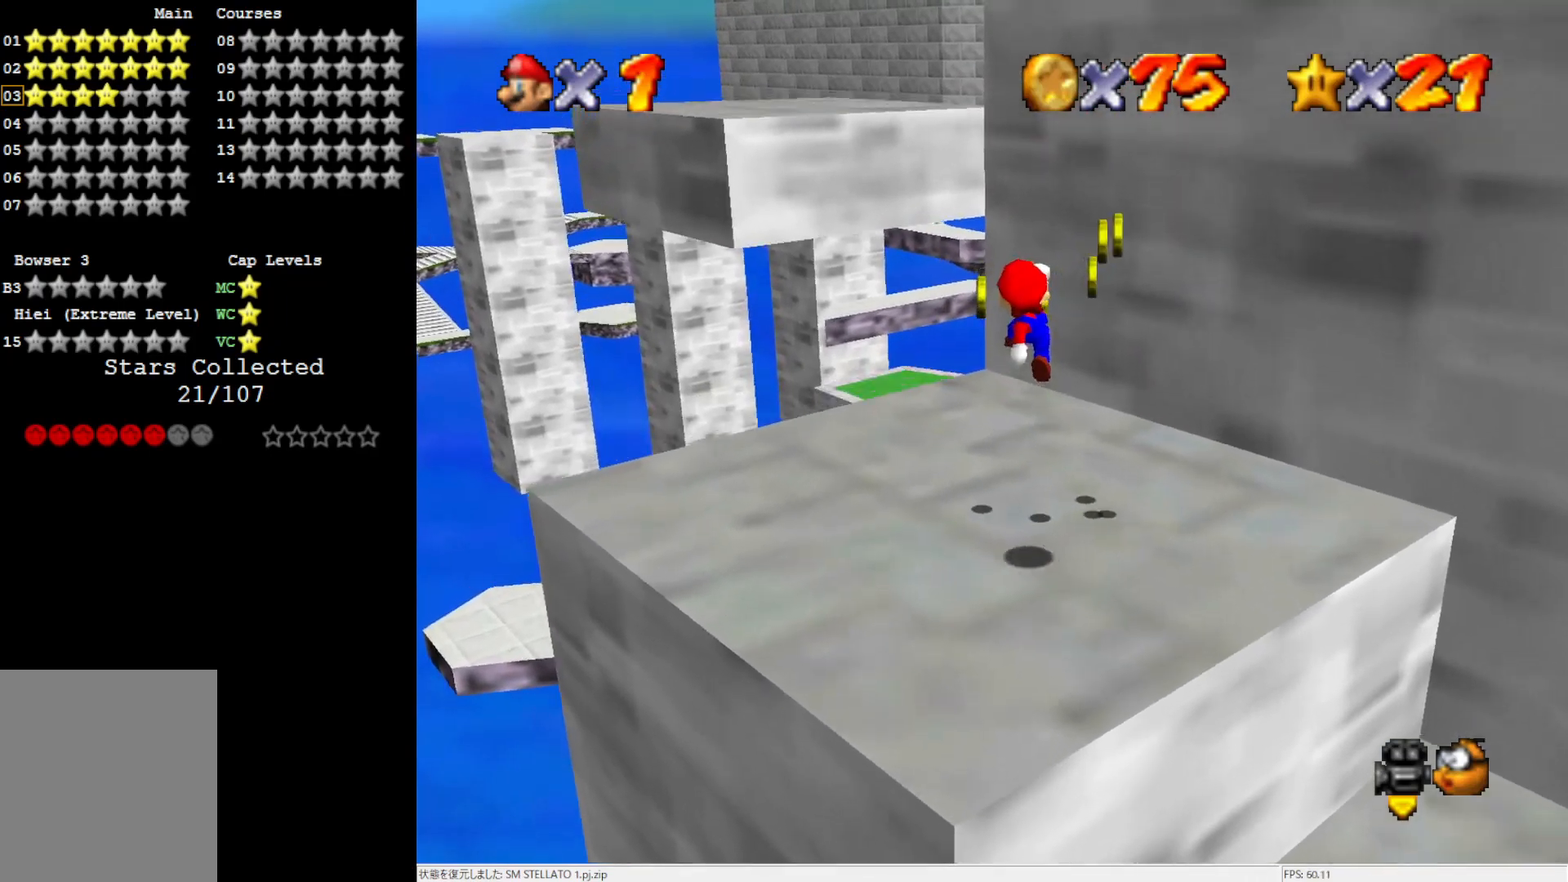
{"buttons": [], "left_stick": "center", "events": [[117, "left_stick", "down-right"], [317, "left_stick", "right"], [417, "A", "up"], [417, "left_stick", "center"]]}
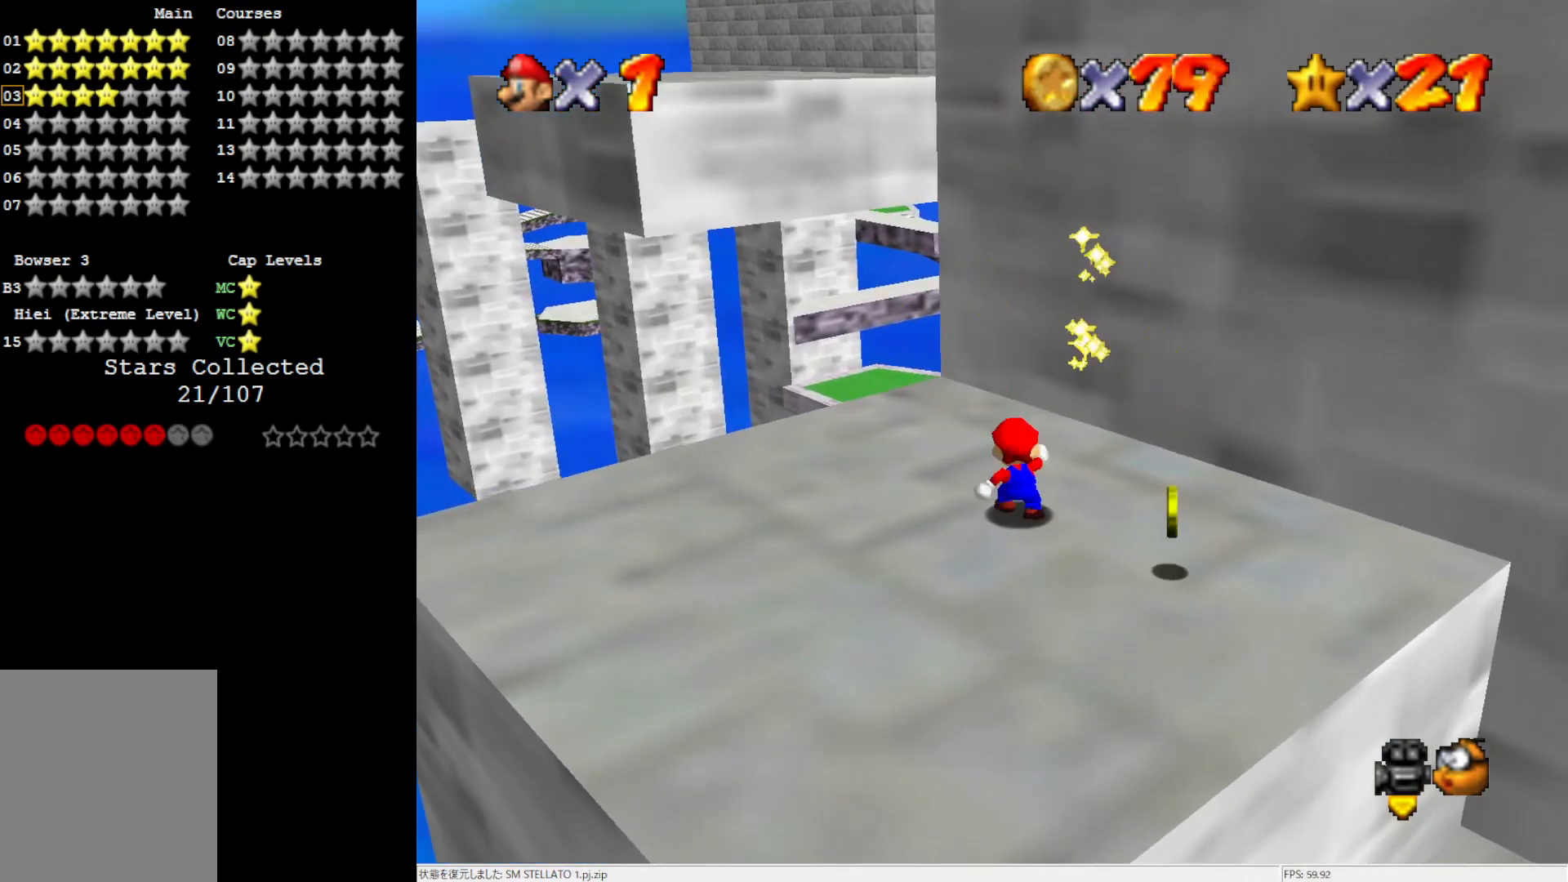
{"buttons": [], "left_stick": "down-right", "events": [[50, "left_stick", "right"], [300, "left_stick", "down-right"]]}
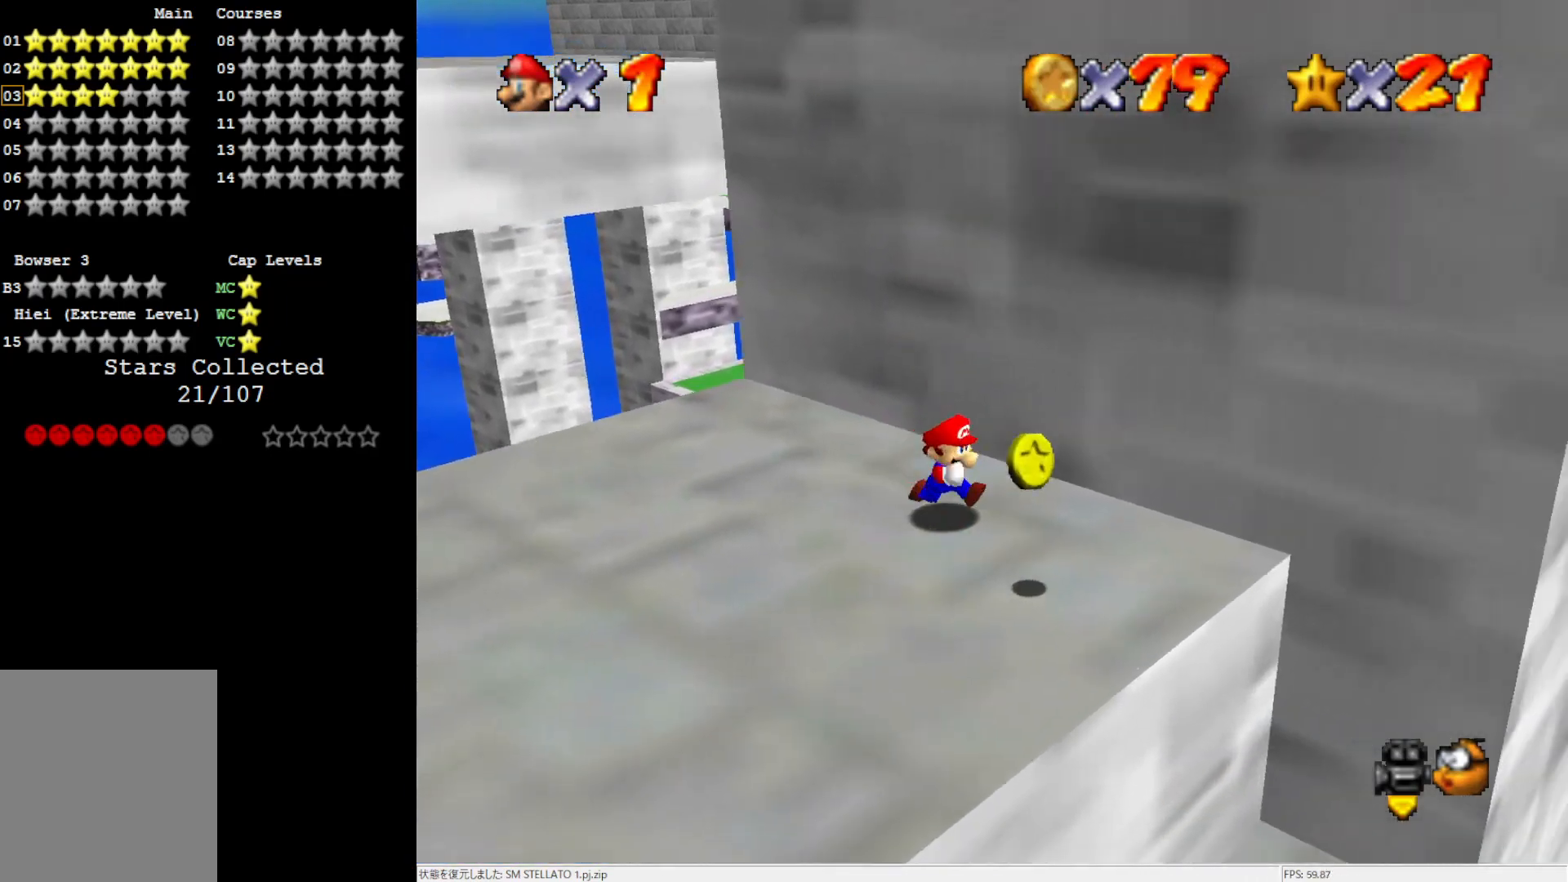
{"buttons": [], "left_stick": "up-left", "events": [[250, "left_stick", "down-left"], [317, "left_stick", "left"], [450, "left_stick", "up-left"]]}
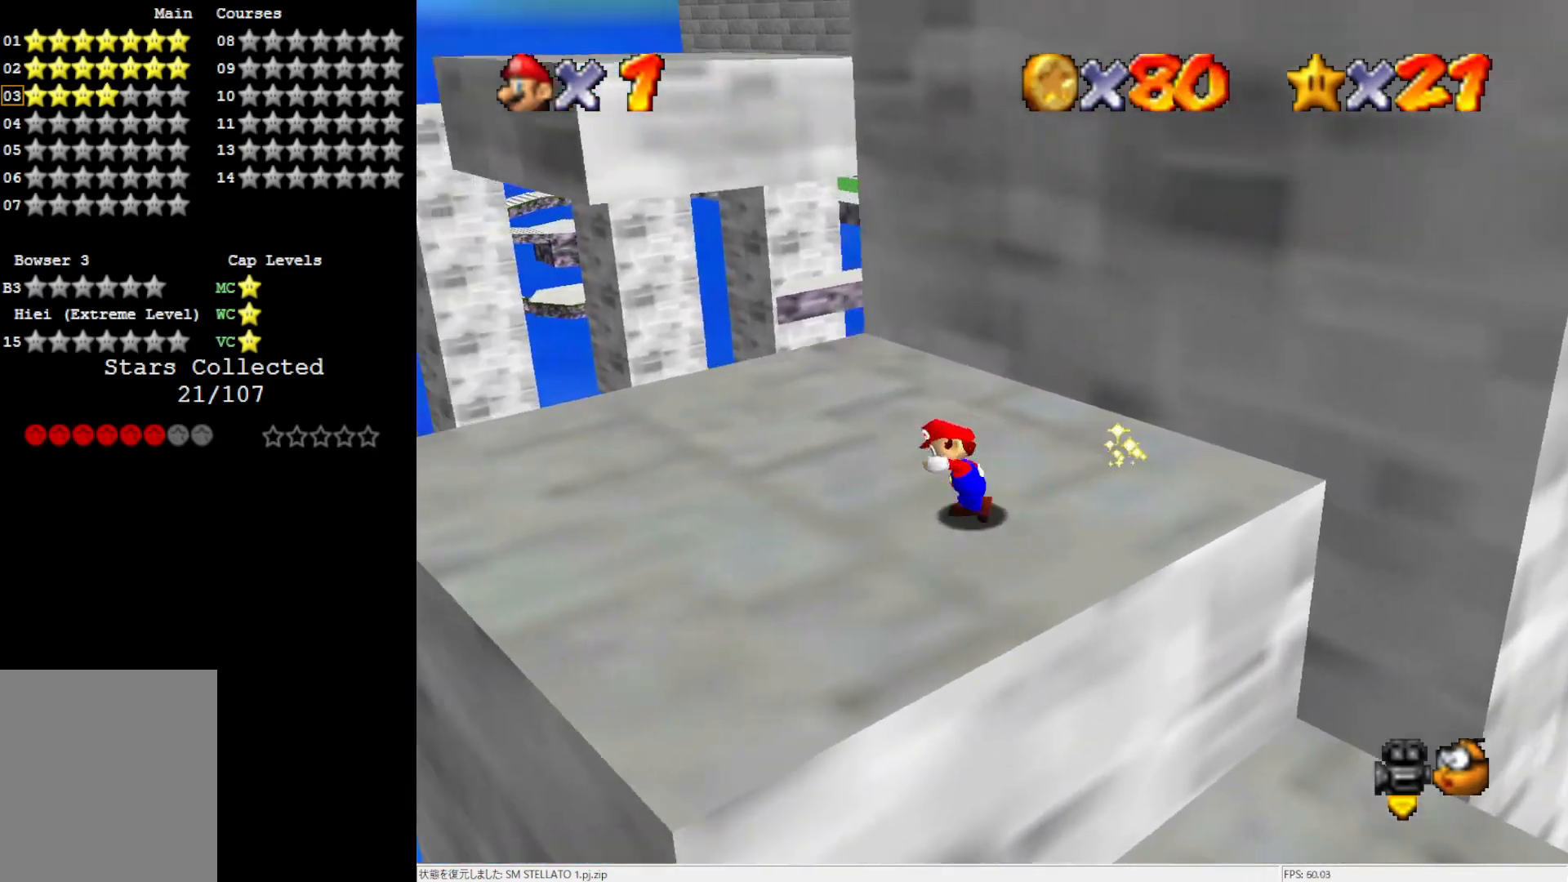
{"buttons": [], "left_stick": "up", "events": [[217, "A", "down"], [250, "left_stick", "up"], [283, "A", "up"], [350, "left_stick", "up-right"], [433, "C_LEFT", "down"], [483, "C_LEFT", "up"], [483, "left_stick", "up"]]}
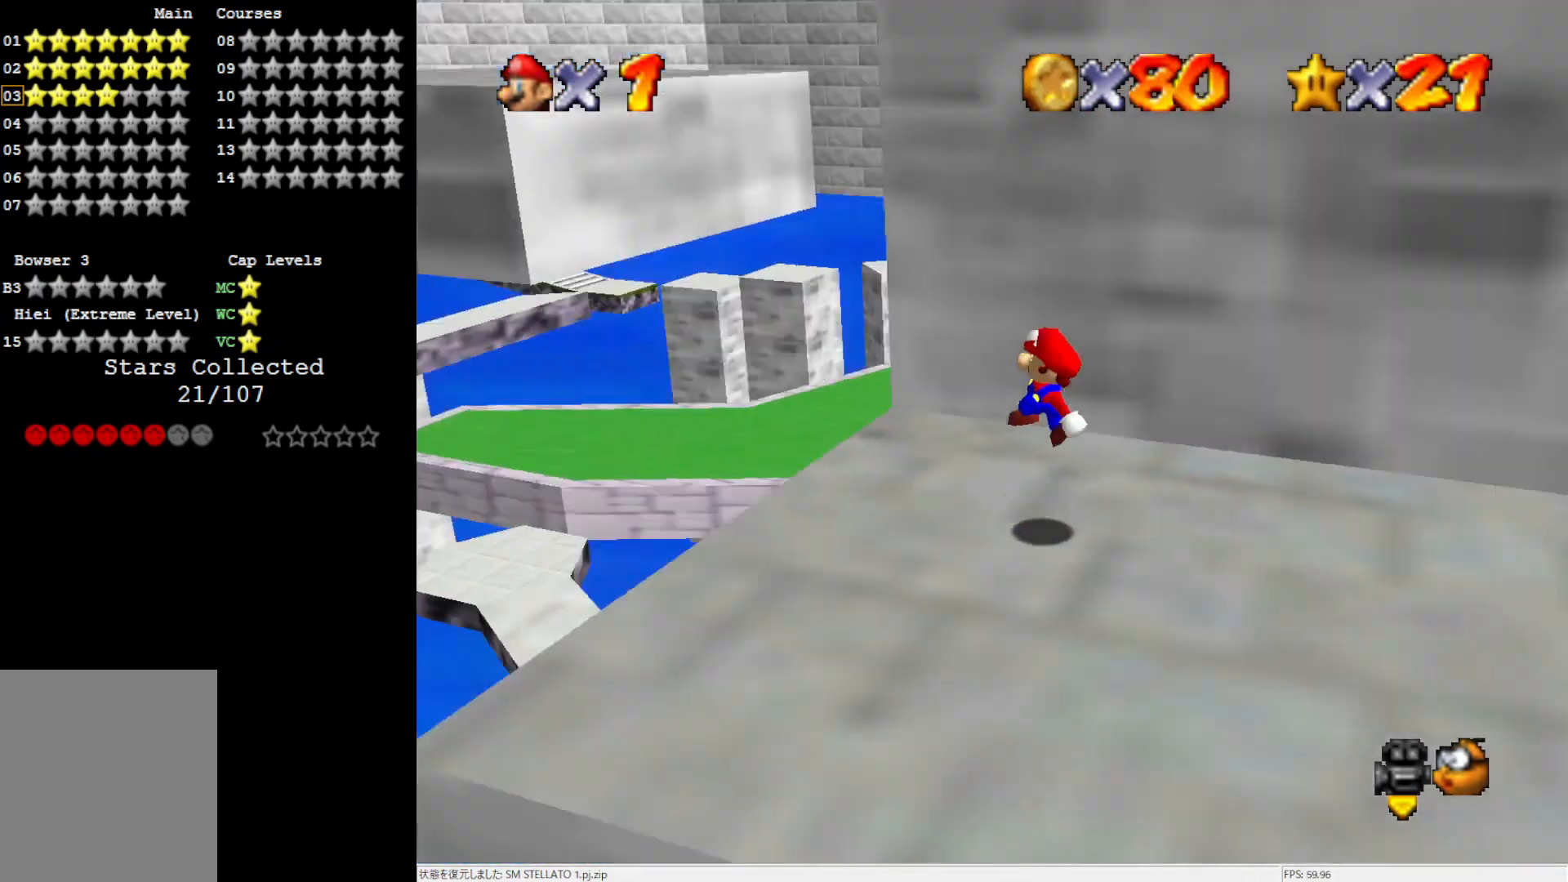
{"buttons": ["A"], "left_stick": "up-left", "events": [[17, "left_stick", "up-left"], [283, "A", "down"]]}
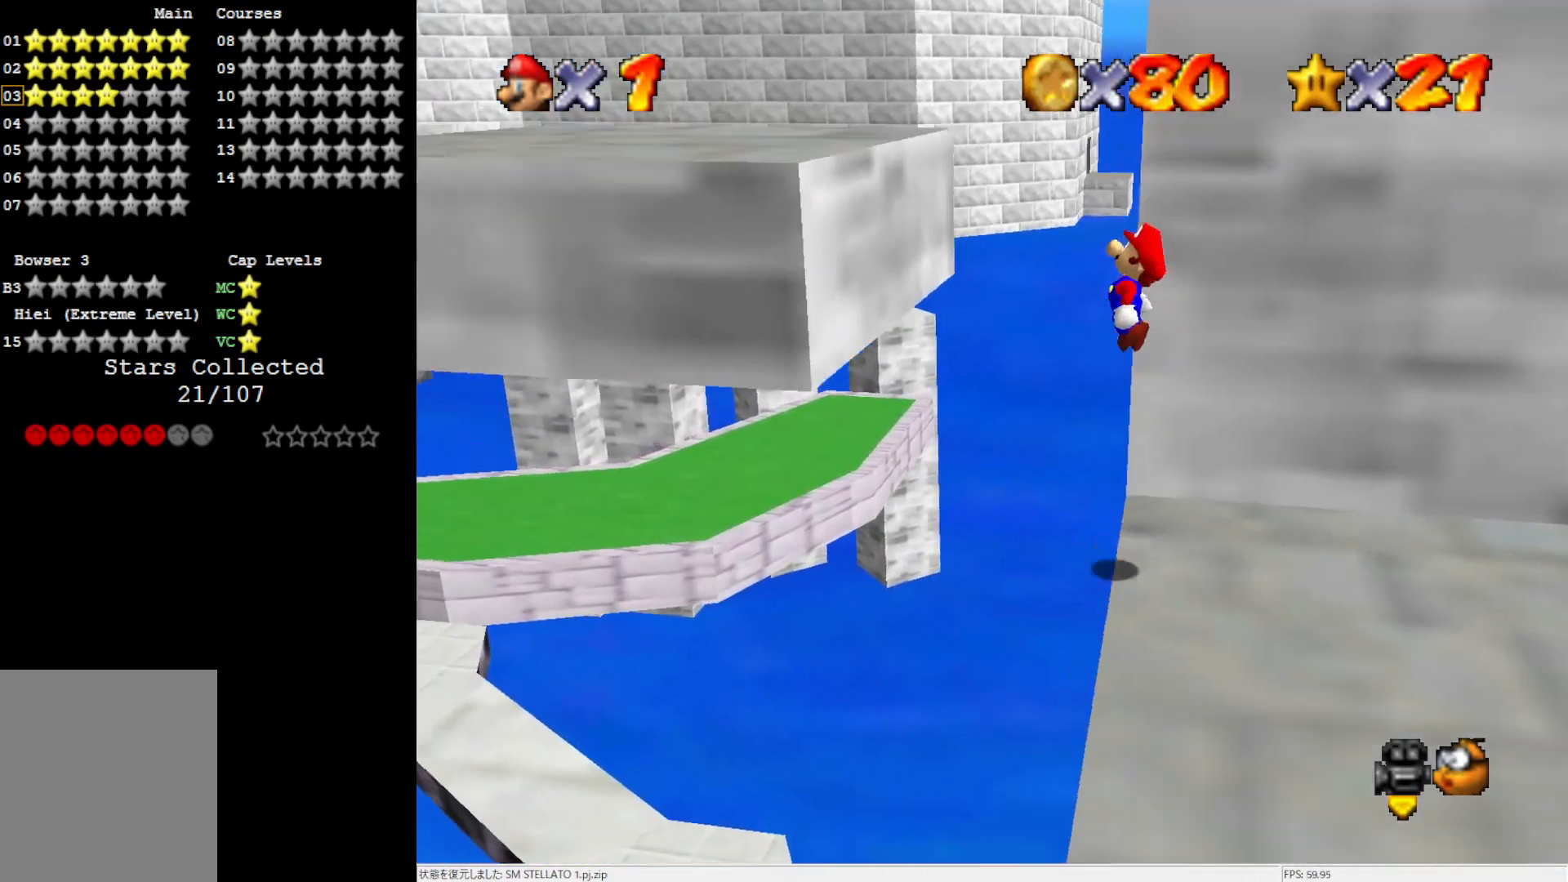
{"buttons": ["A"], "left_stick": "center", "events": [[17, "left_stick", "left"], [317, "A", "up"], [483, "A", "down"], [483, "left_stick", "center"]]}
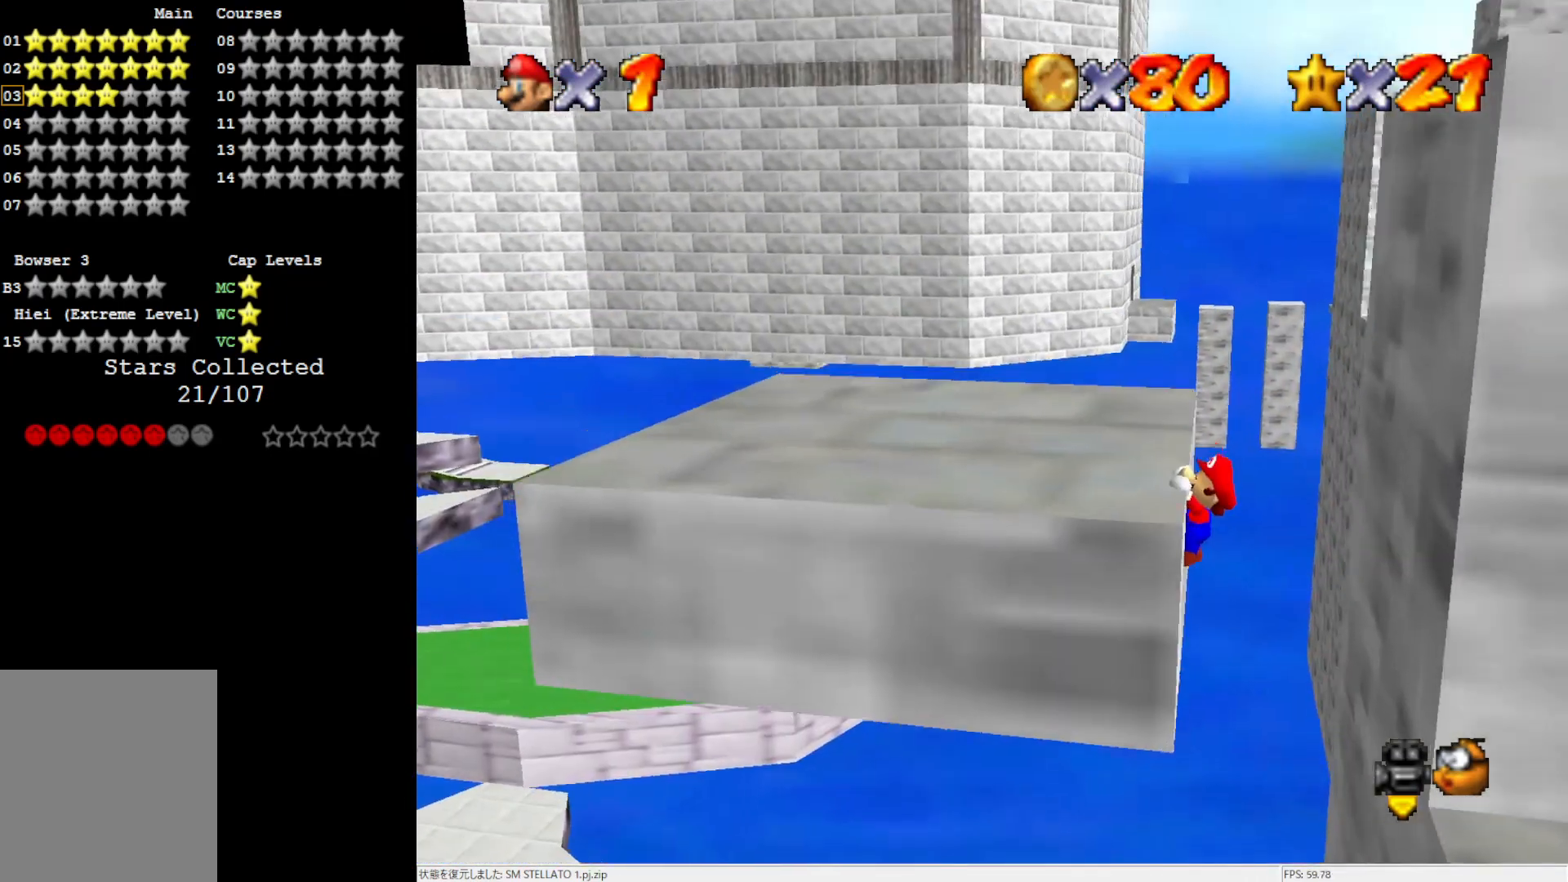
{"buttons": [], "left_stick": "up-left", "events": [[150, "A", "up"], [217, "left_stick", "up-left"]]}
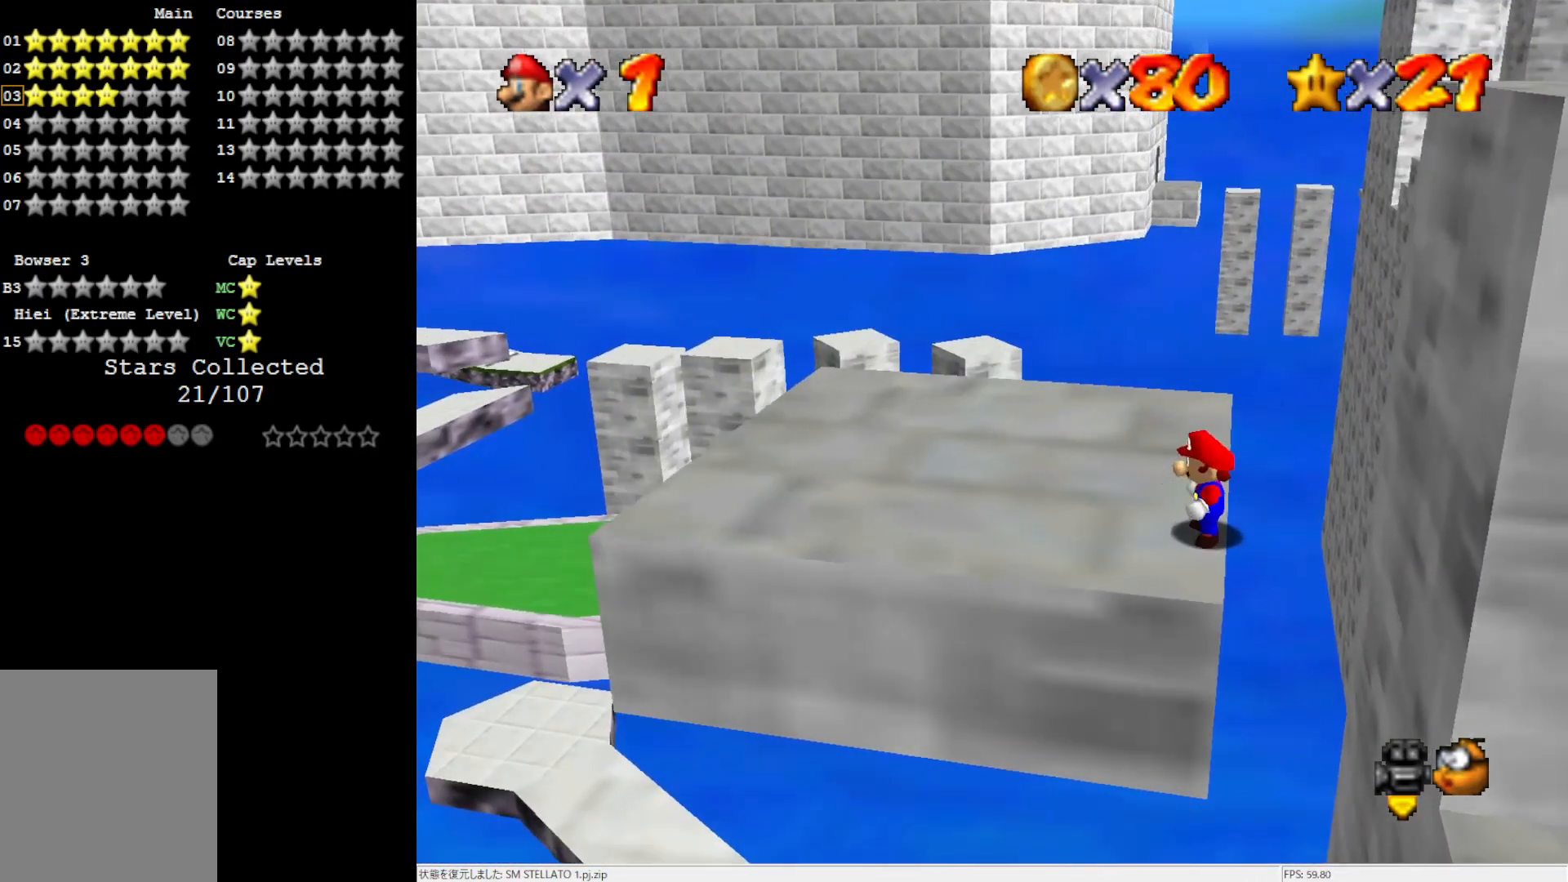
{"buttons": [], "left_stick": "up", "events": [[283, "left_stick", "up"]]}
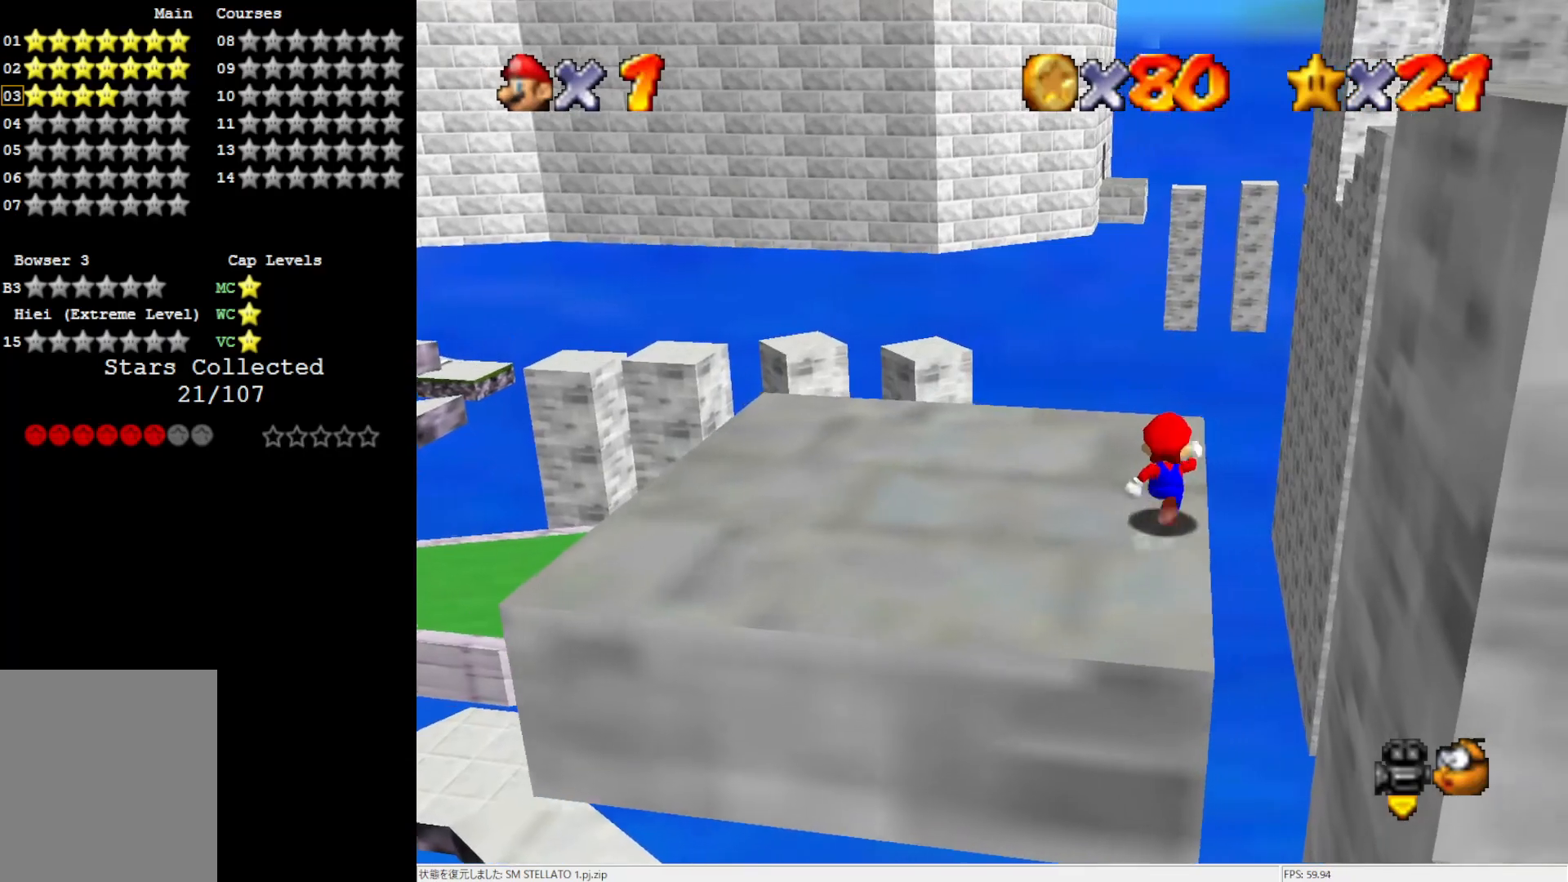
{"buttons": [], "left_stick": "right", "events": [[450, "left_stick", "right"]]}
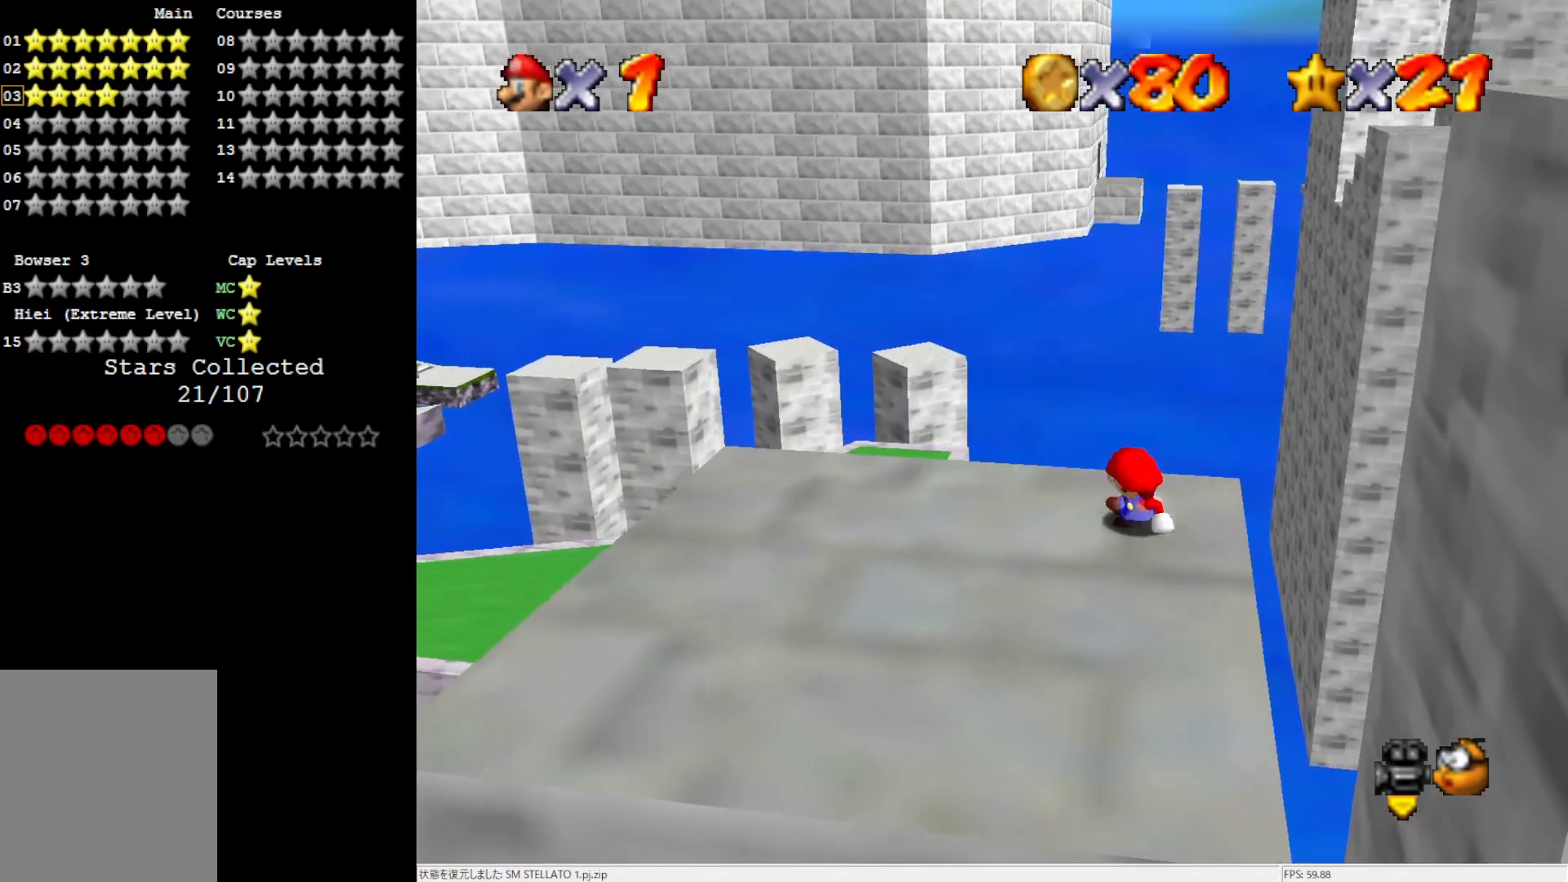
{"buttons": ["A"], "left_stick": "right", "events": [[367, "A", "down"]]}
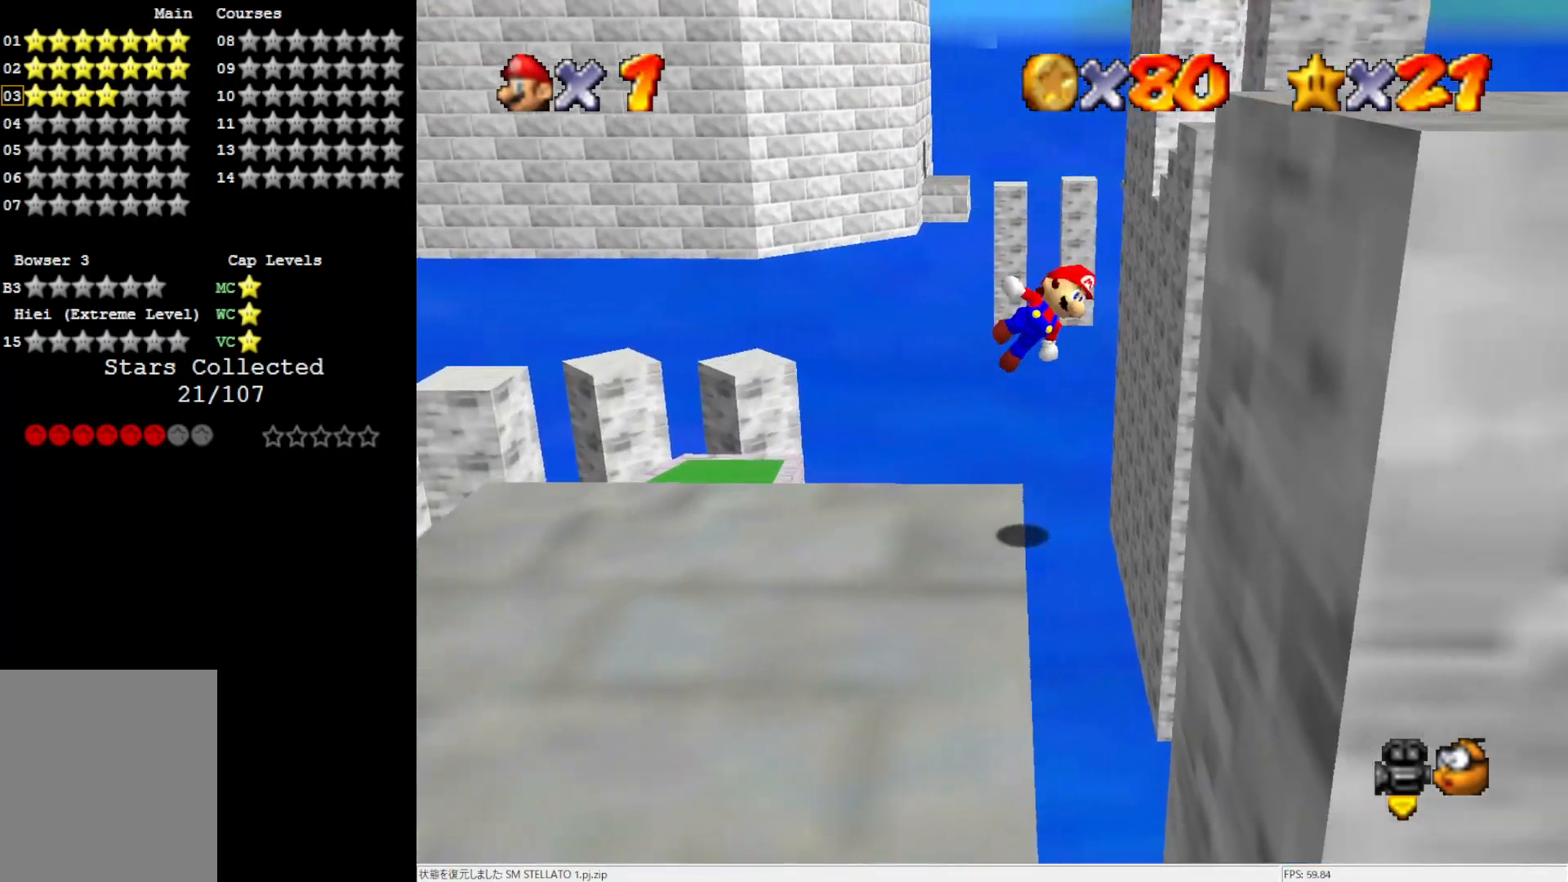
{"buttons": [], "left_stick": "right", "events": [[333, "A", "up"]]}